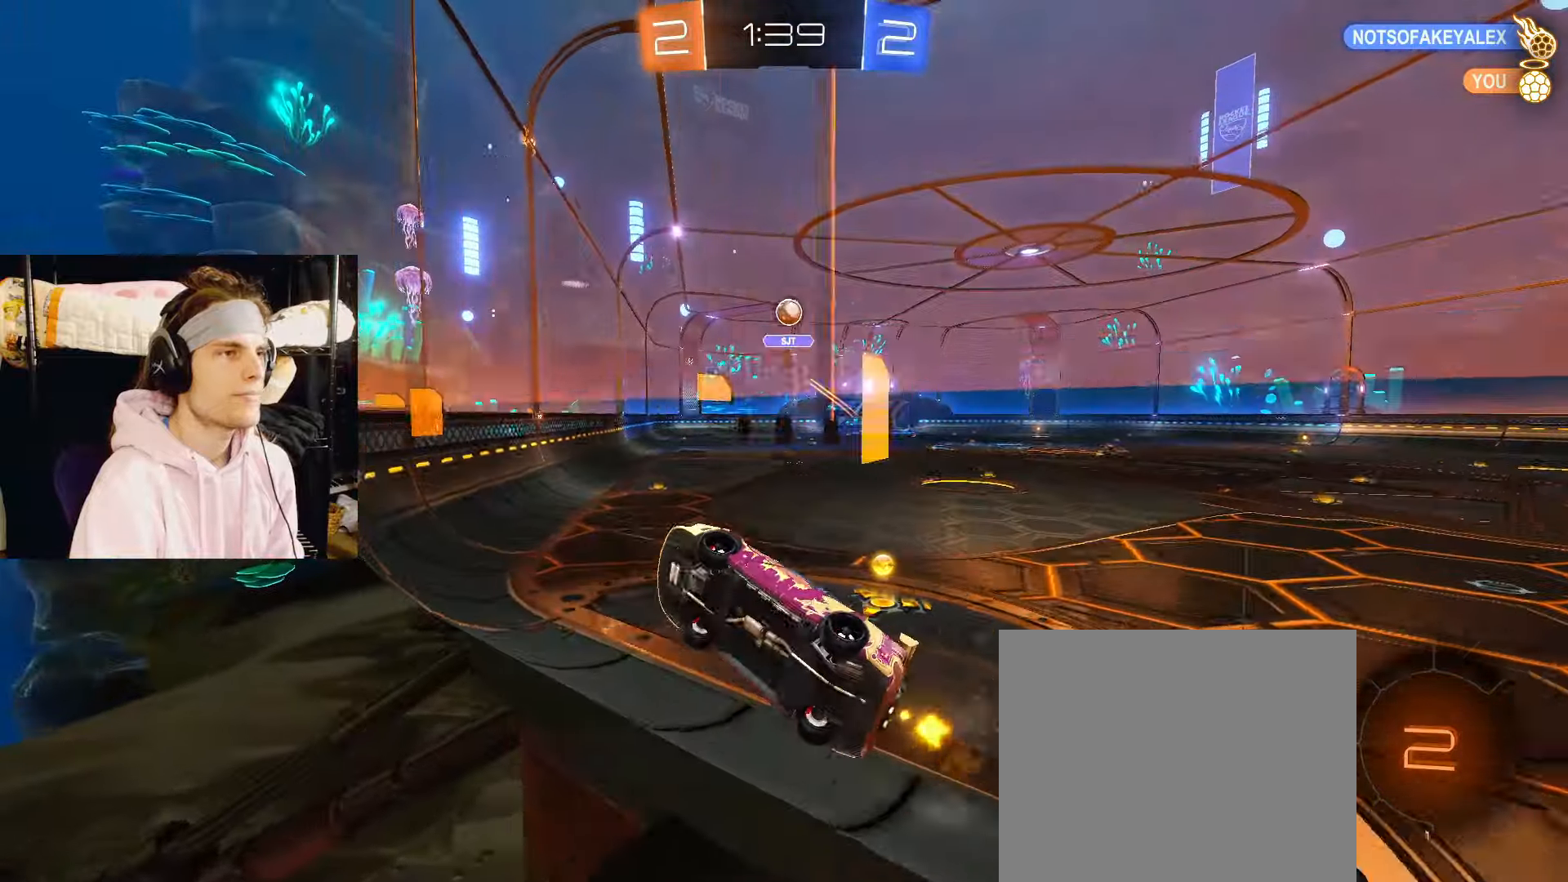
Gameplay with a controller (PlayStation layout); each line is a JSON object with the inputs held at the frame after it. "events" lists button and stick changes between this image and that frame as [ms after this image, input, new state], when the widget could be followed in between. Not read: L2.
{"buttons": ["R2"], "left_stick": "center", "right_stick": "center", "events": [[117, "left_stick", "center"], [383, "left_stick", "right"], [467, "left_stick", "center"]]}
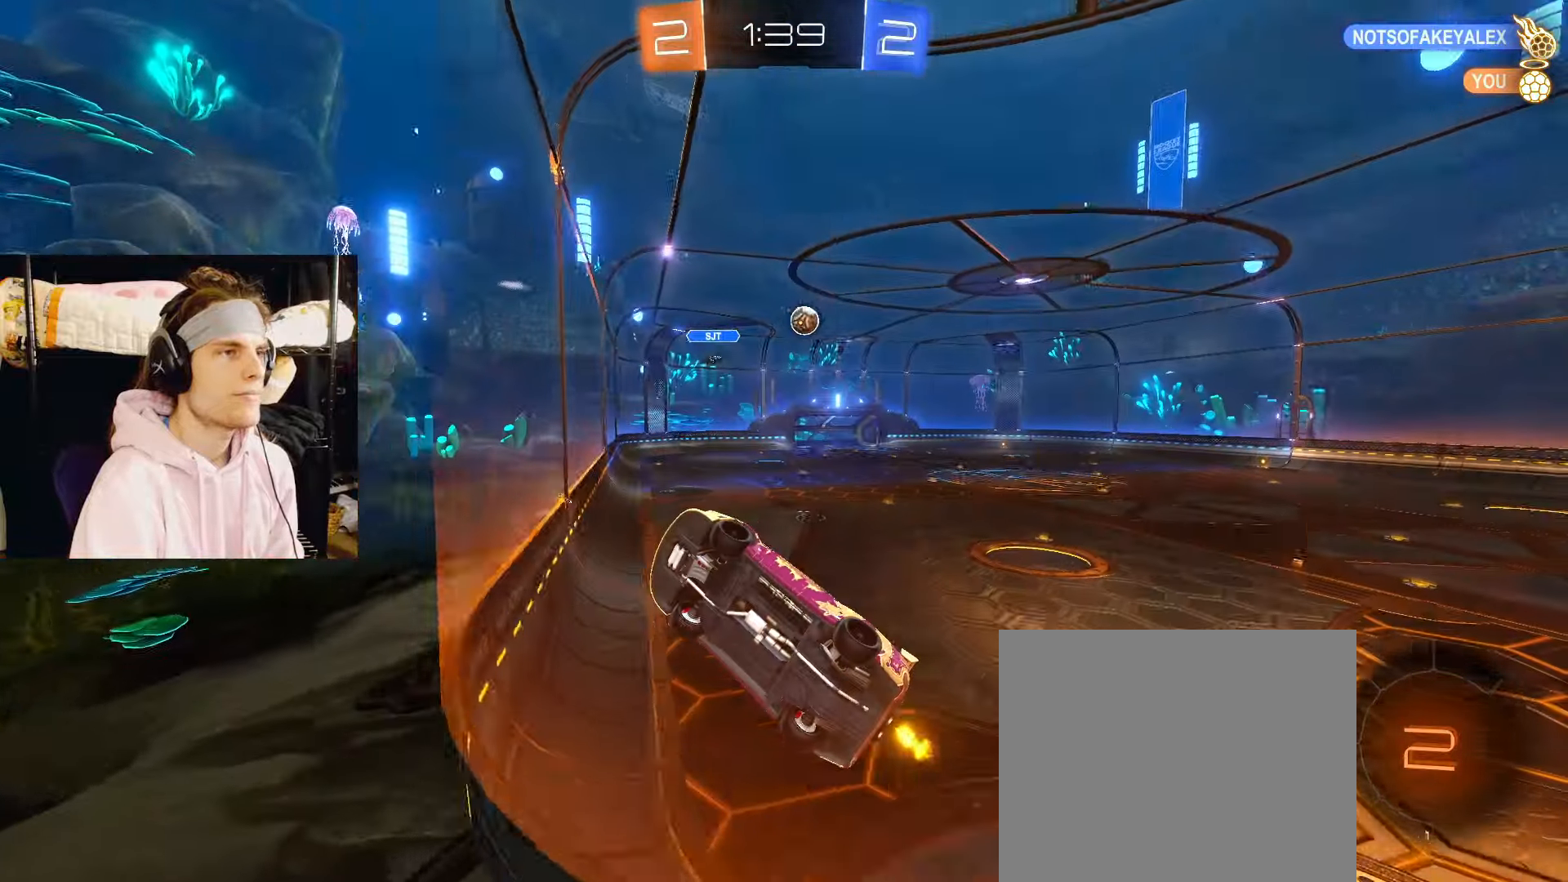
{"buttons": ["R2"], "left_stick": "right", "right_stick": "center", "events": [[100, "left_stick", "right"]]}
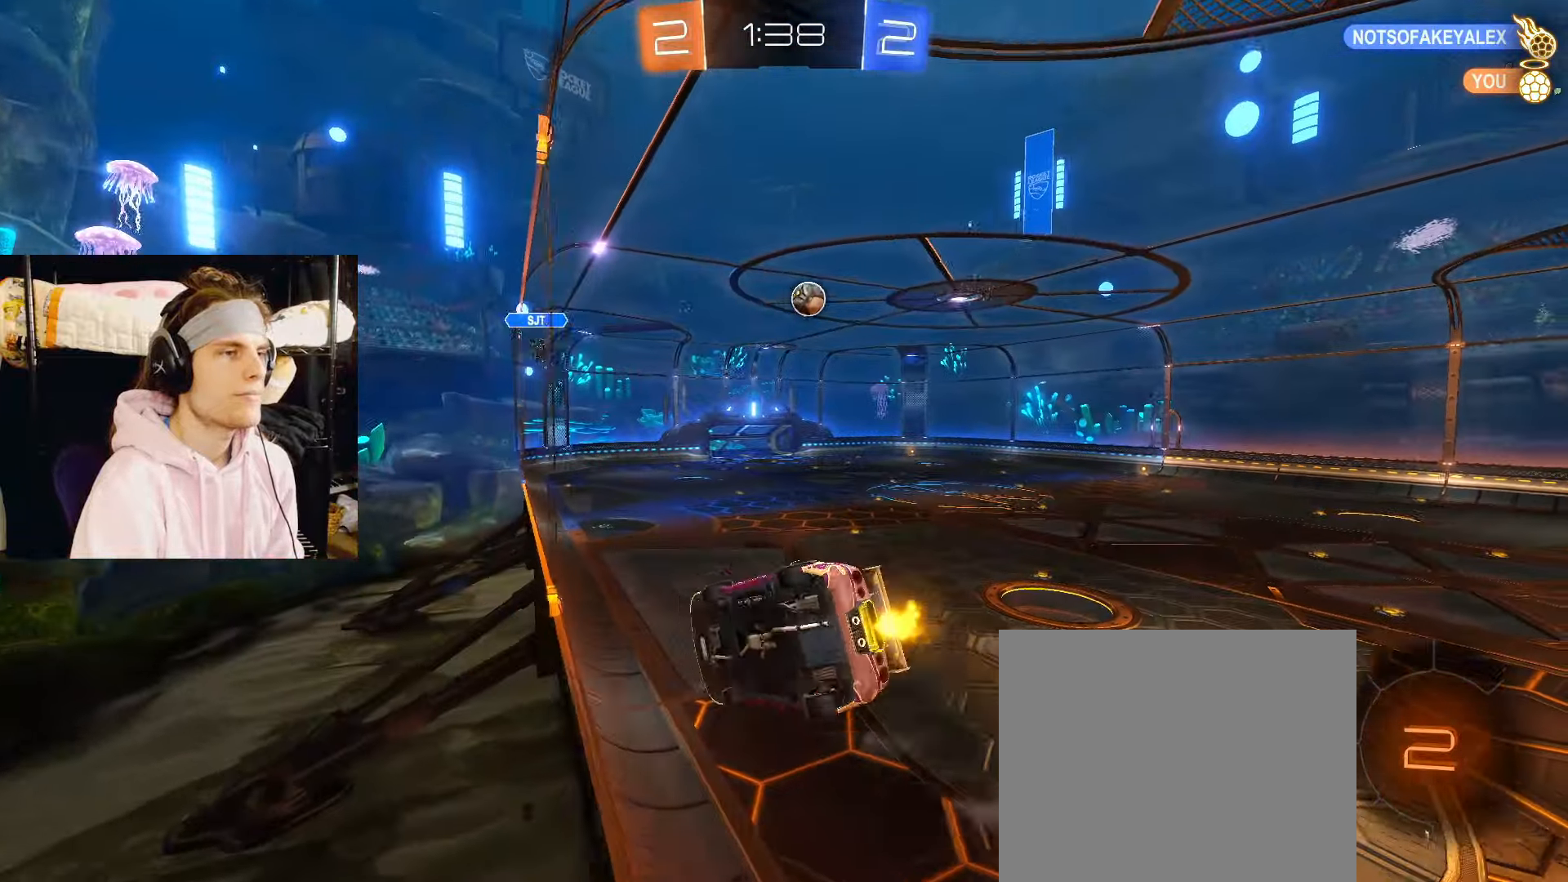
{"buttons": ["R2"], "left_stick": "right", "right_stick": "center", "events": []}
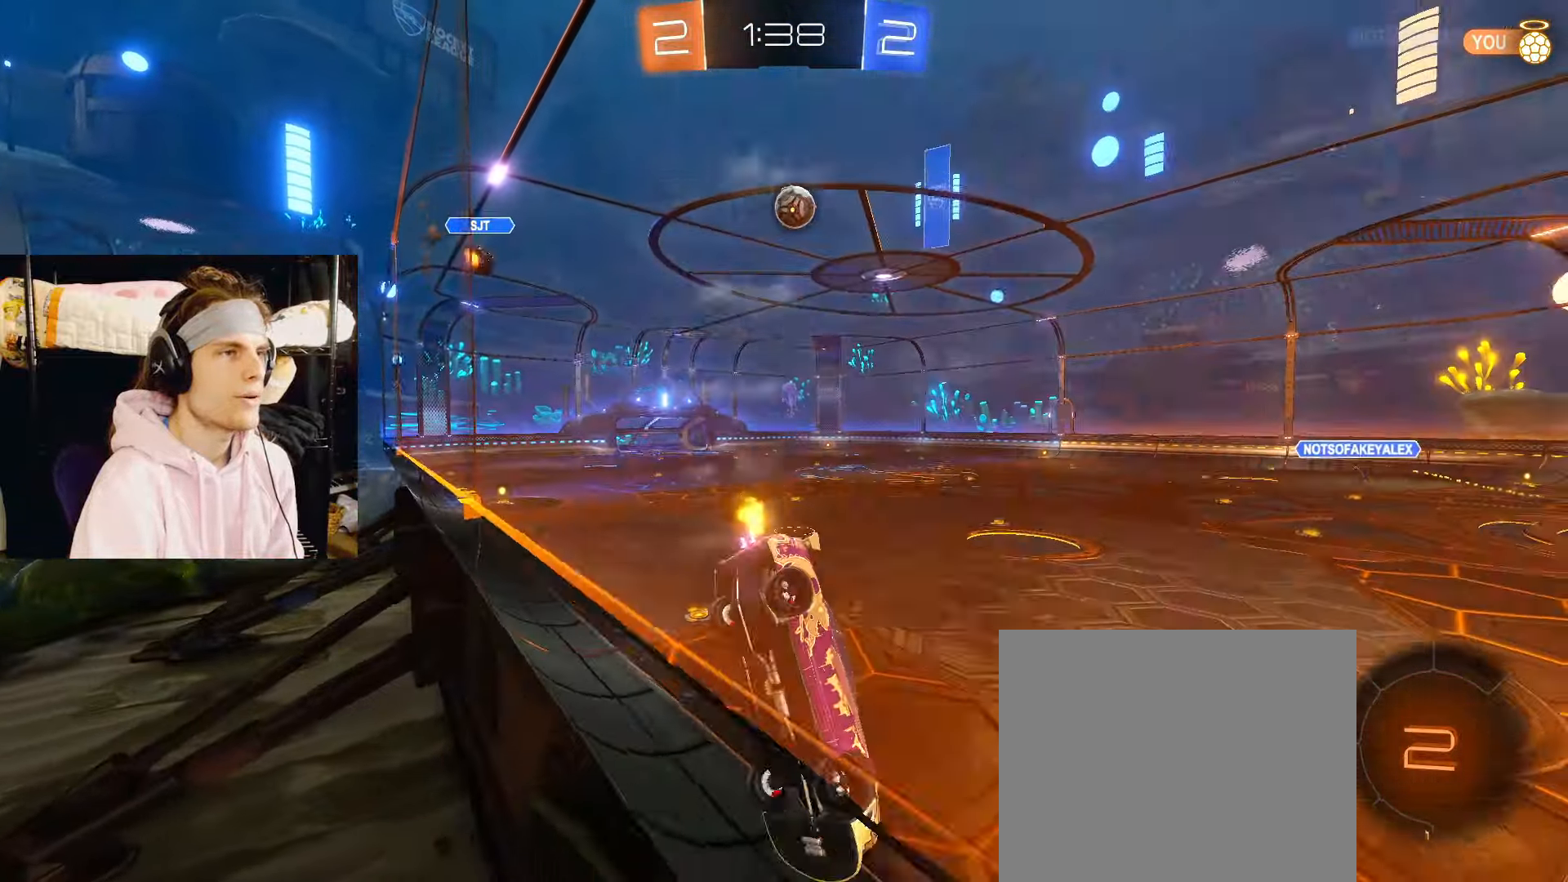
{"buttons": ["CIRCLE", "R2"], "left_stick": "left", "right_stick": "center", "events": [[217, "CIRCLE", "down"], [267, "left_stick", "center"], [317, "left_stick", "down-left"], [433, "left_stick", "left"]]}
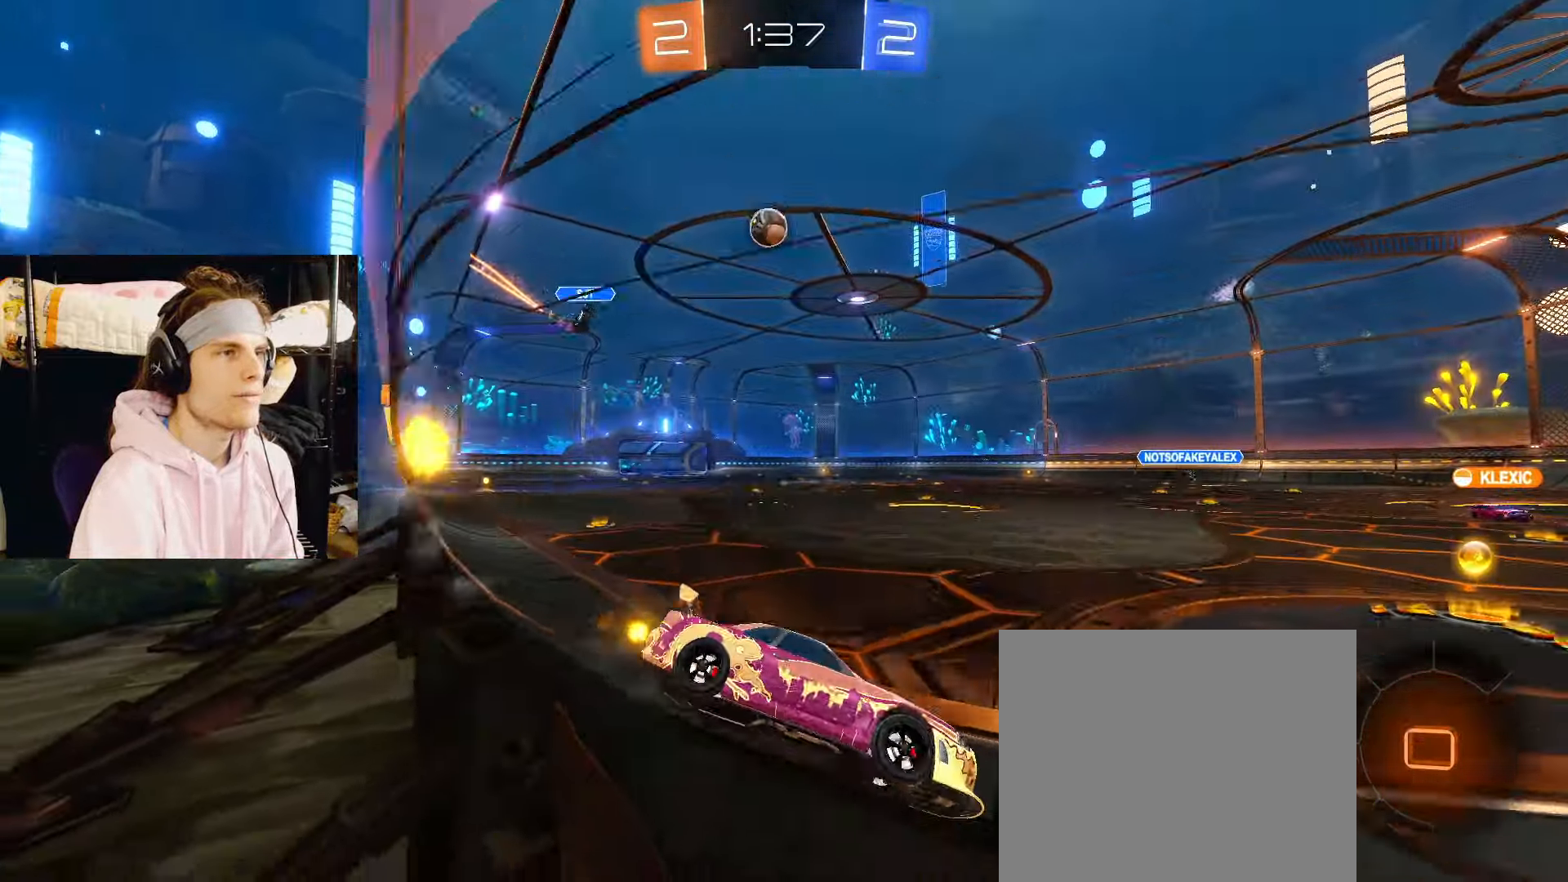
{"buttons": ["R2"], "left_stick": "left", "right_stick": "center", "events": [[17, "CIRCLE", "up"], [183, "left_stick", "center"], [317, "left_stick", "left"]]}
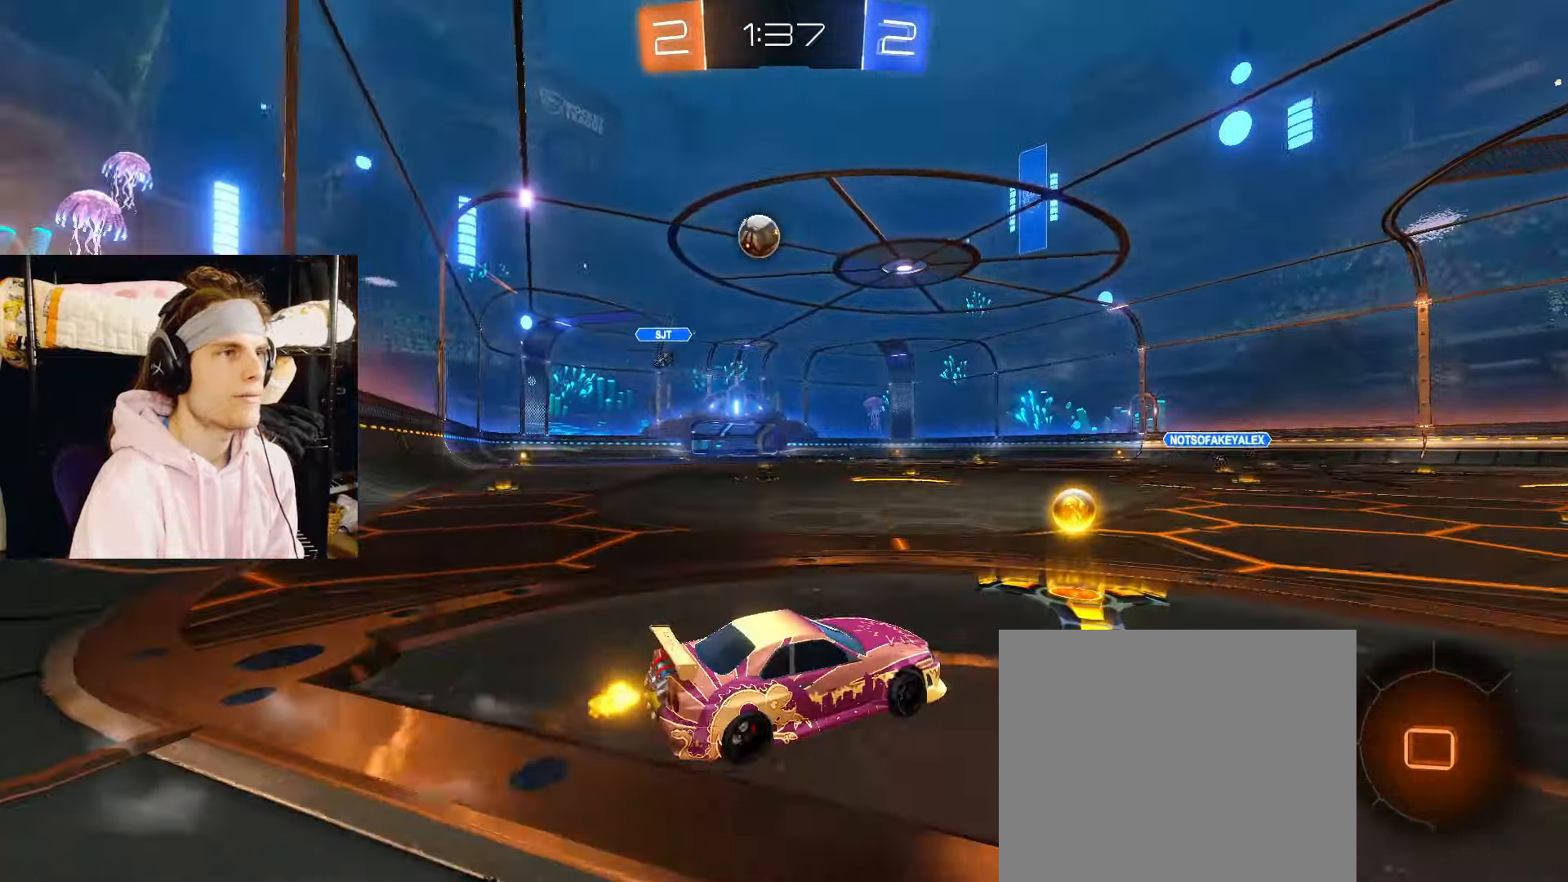
{"buttons": ["CIRCLE", "R2"], "left_stick": "center", "right_stick": "center", "events": [[17, "CIRCLE", "down"], [383, "left_stick", "center"]]}
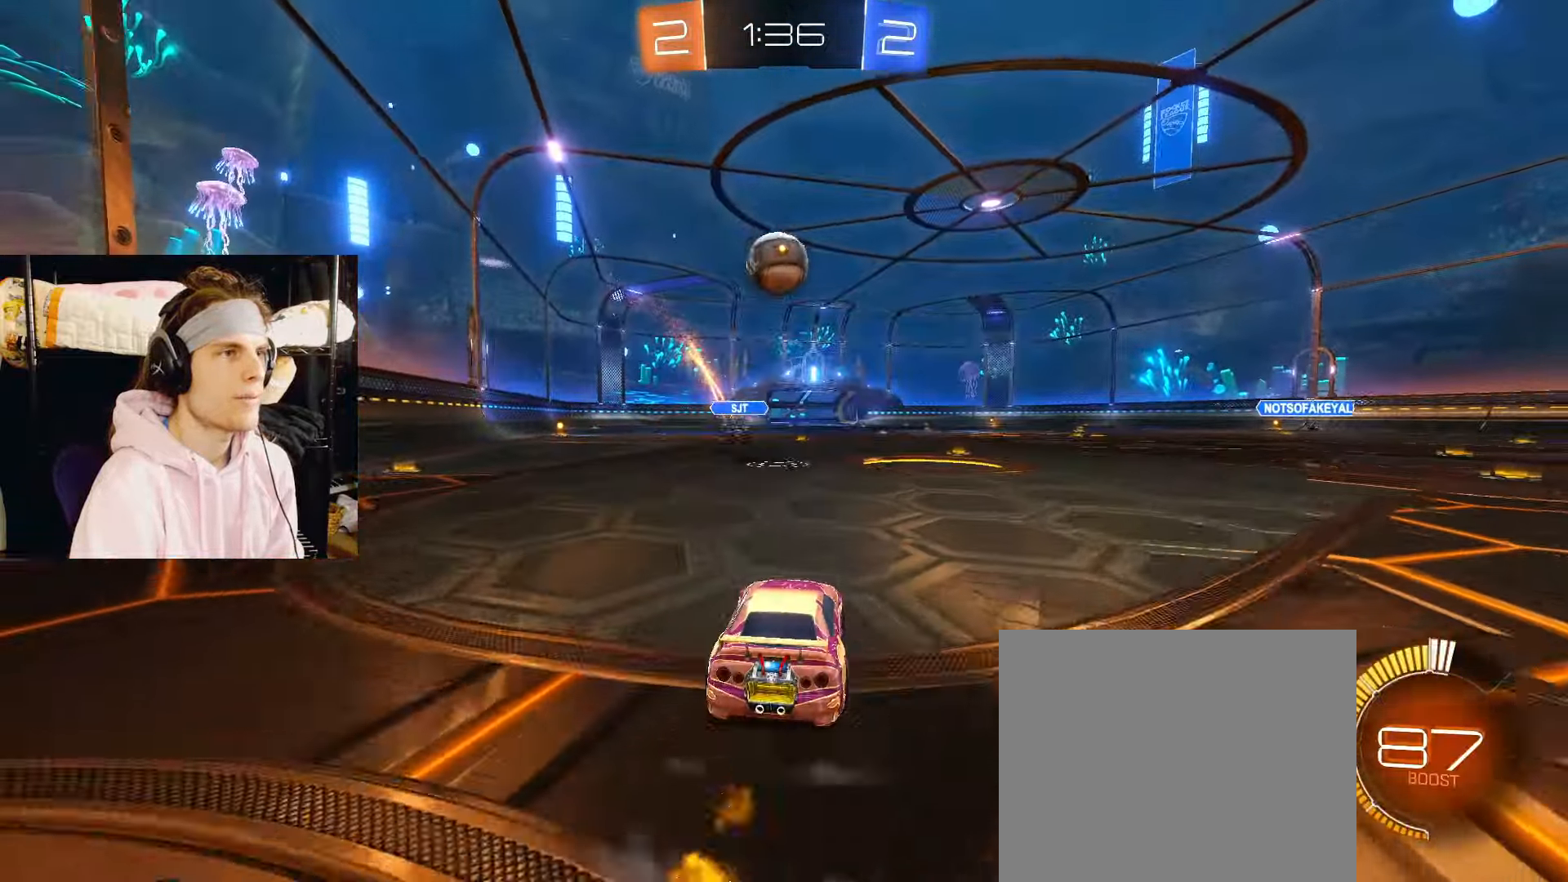
{"buttons": ["R2"], "left_stick": "center", "right_stick": "center", "events": [[17, "CIRCLE", "up"], [100, "left_stick", "right"], [183, "left_stick", "center"], [317, "CROSS", "down"], [317, "left_stick", "down"], [450, "CROSS", "up"], [483, "left_stick", "center"]]}
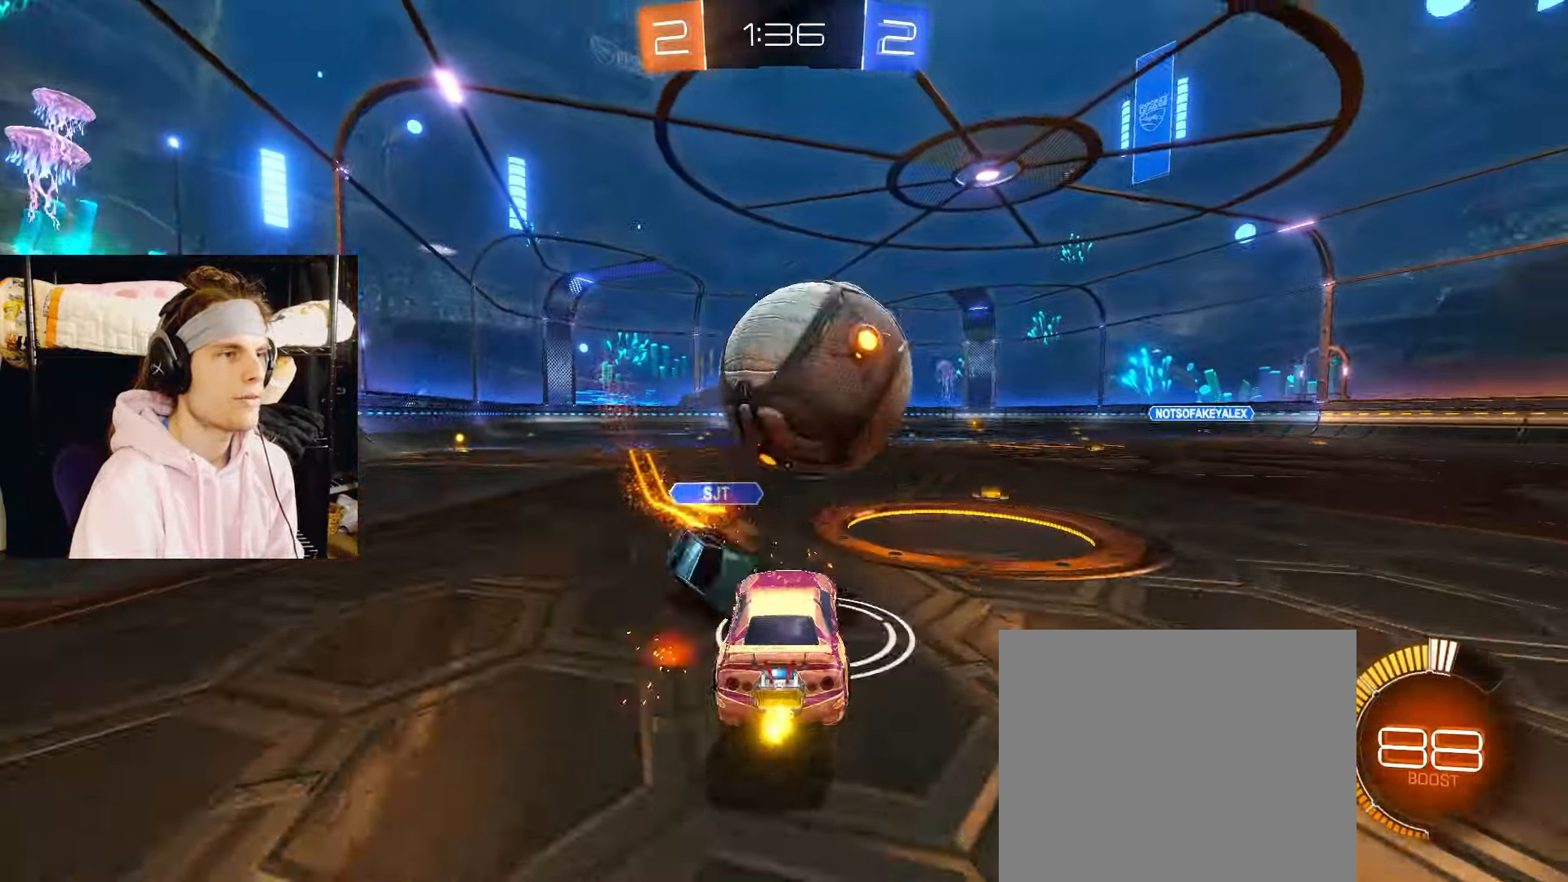
{"buttons": [], "left_stick": "down-right", "right_stick": "center", "events": [[17, "CROSS", "down"], [17, "R2", "up"], [100, "CROSS", "up"], [100, "left_stick", "down"], [183, "left_stick", "down-right"]]}
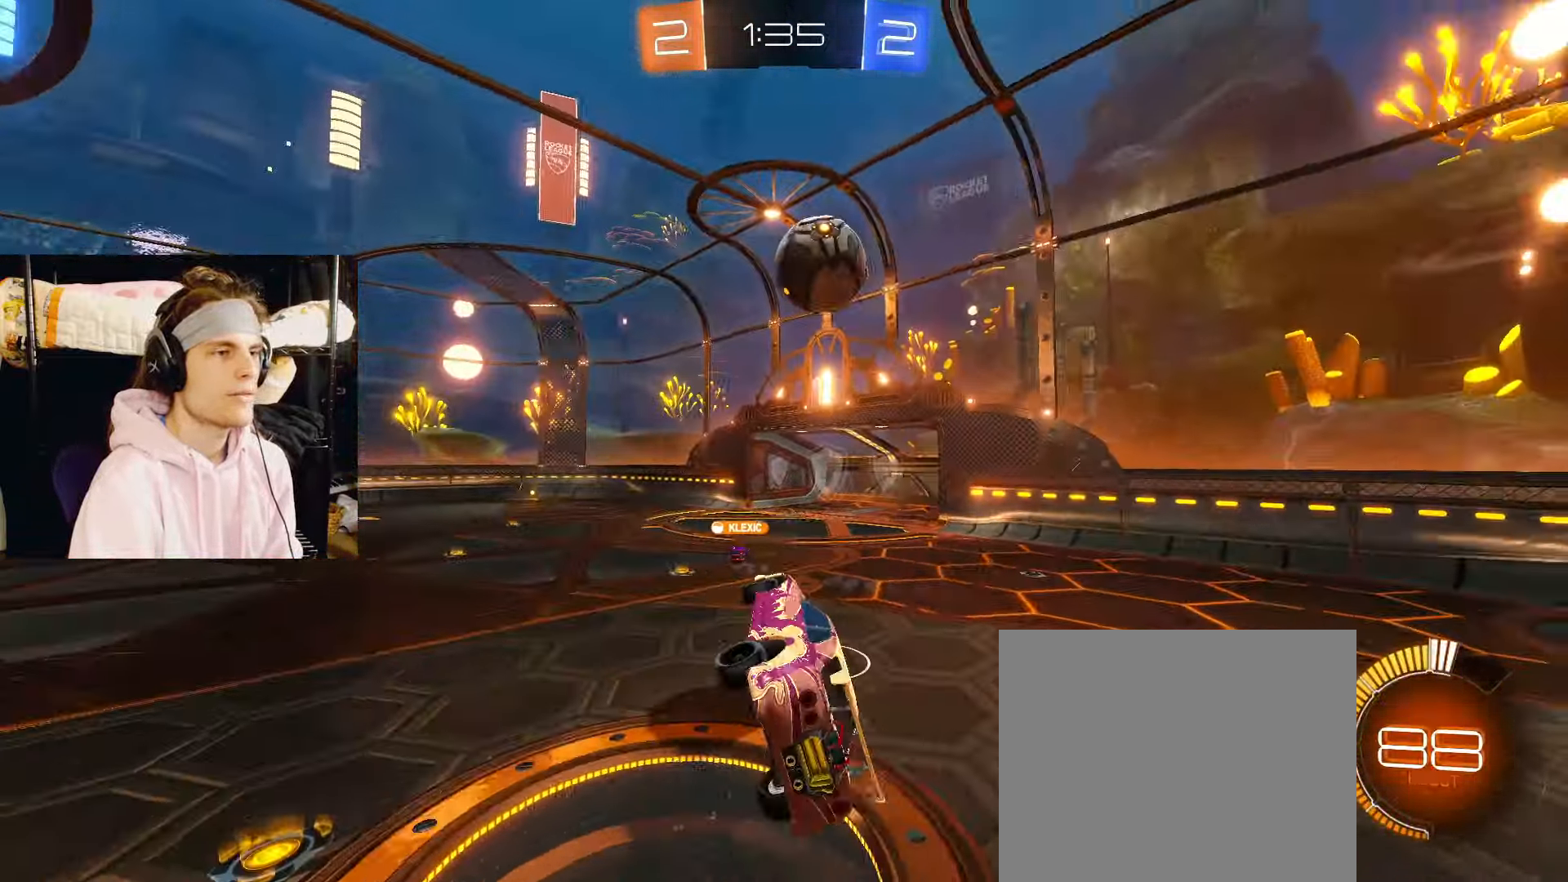
{"buttons": [], "left_stick": "down-right", "right_stick": "center", "events": [[33, "CIRCLE", "down"], [33, "left_stick", "up-right"], [317, "left_stick", "right"], [450, "CIRCLE", "up"], [450, "left_stick", "down-right"]]}
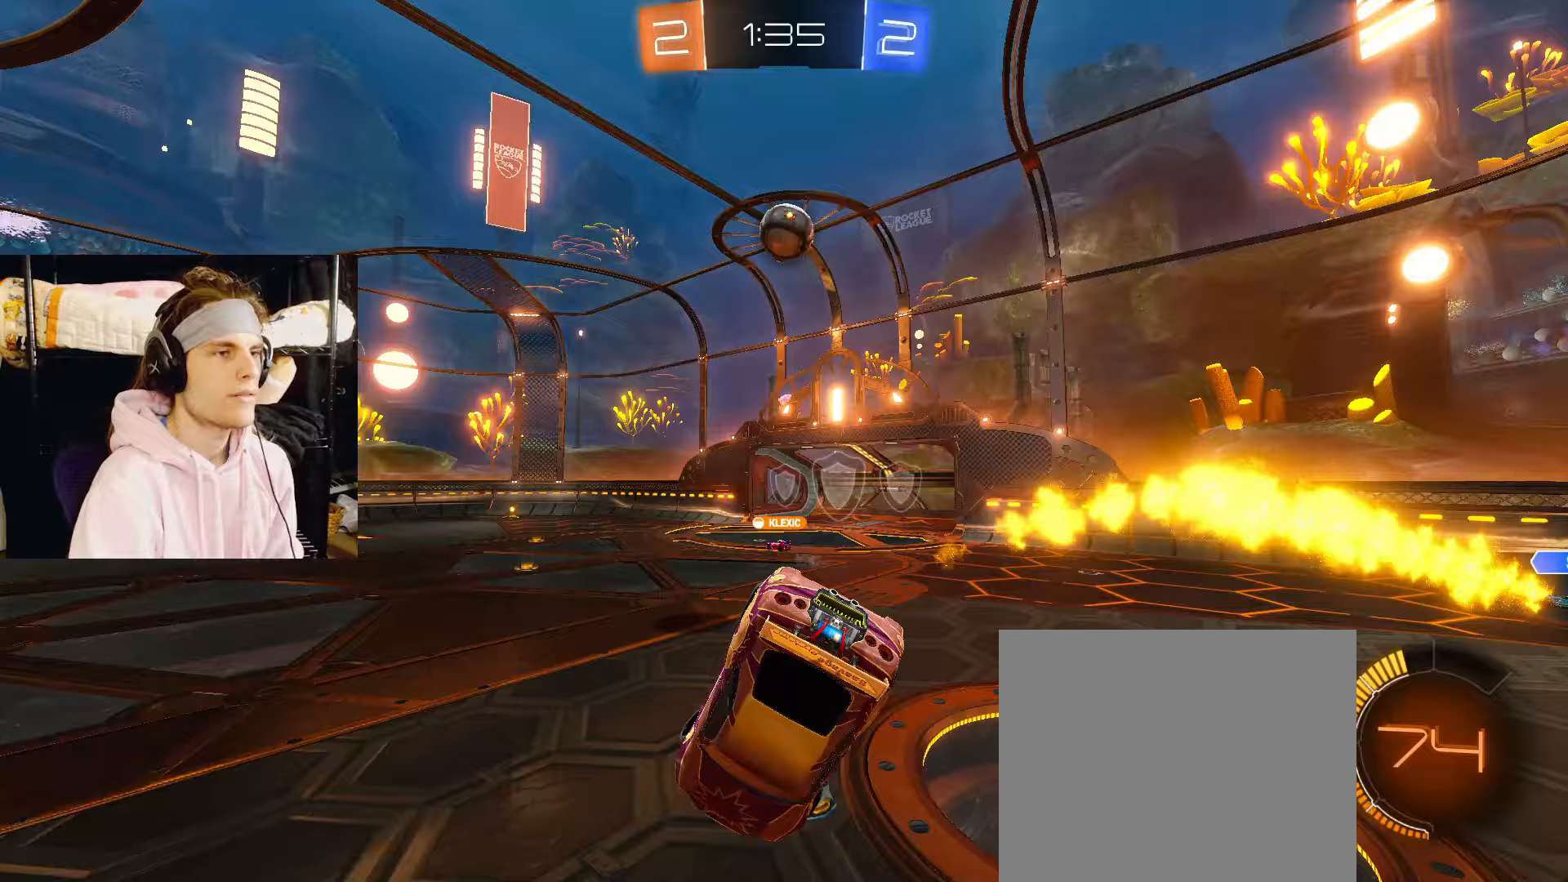
{"buttons": ["R2"], "left_stick": "up-right", "right_stick": "center"}
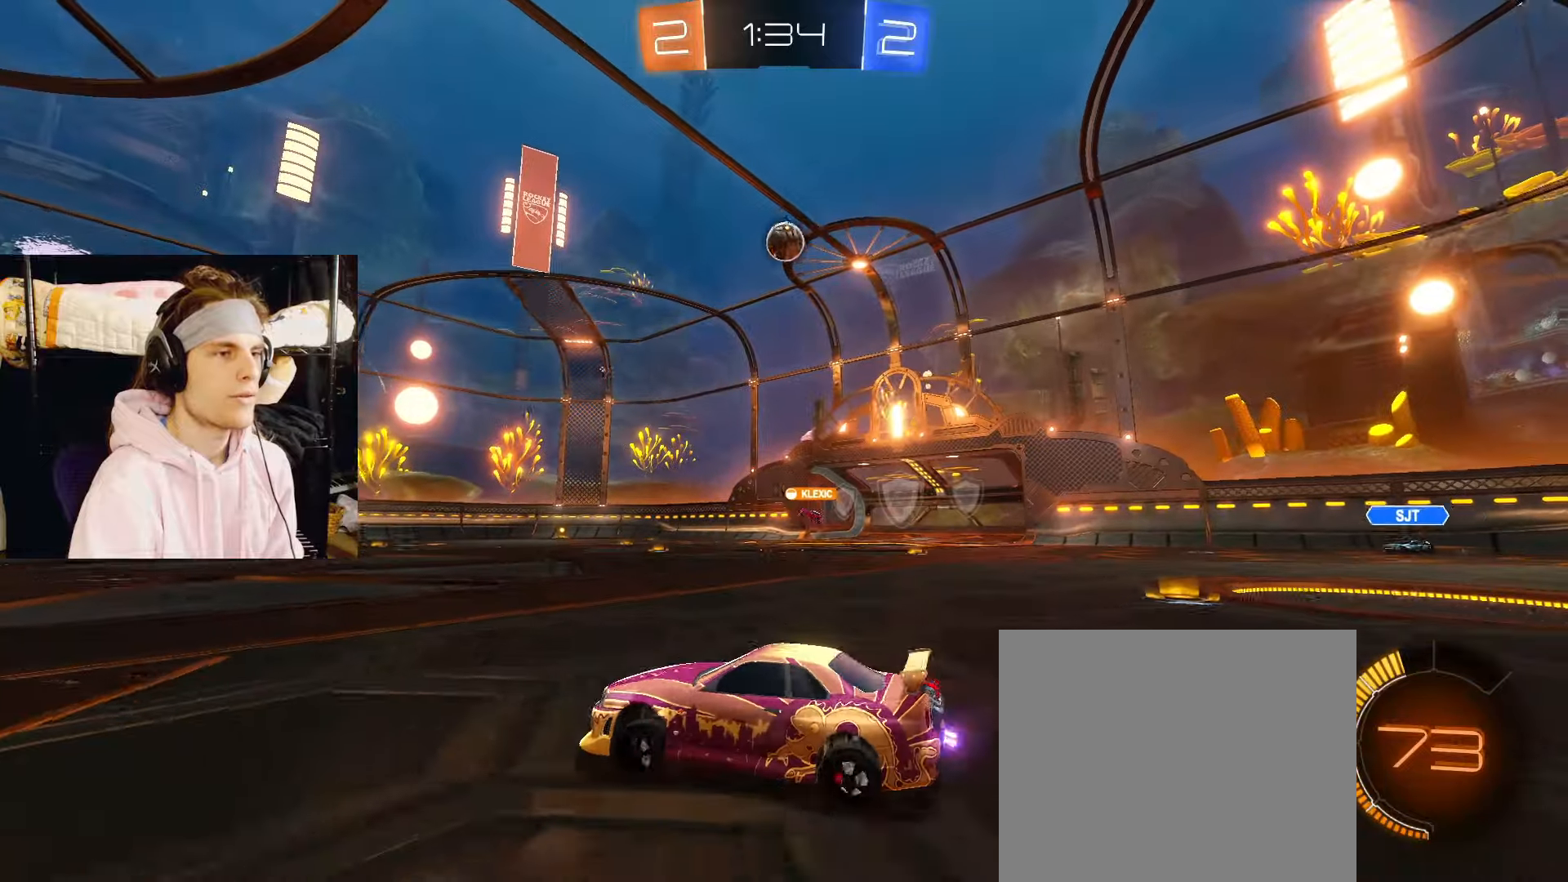
{"buttons": ["R2"], "left_stick": "up-right", "right_stick": "center", "events": []}
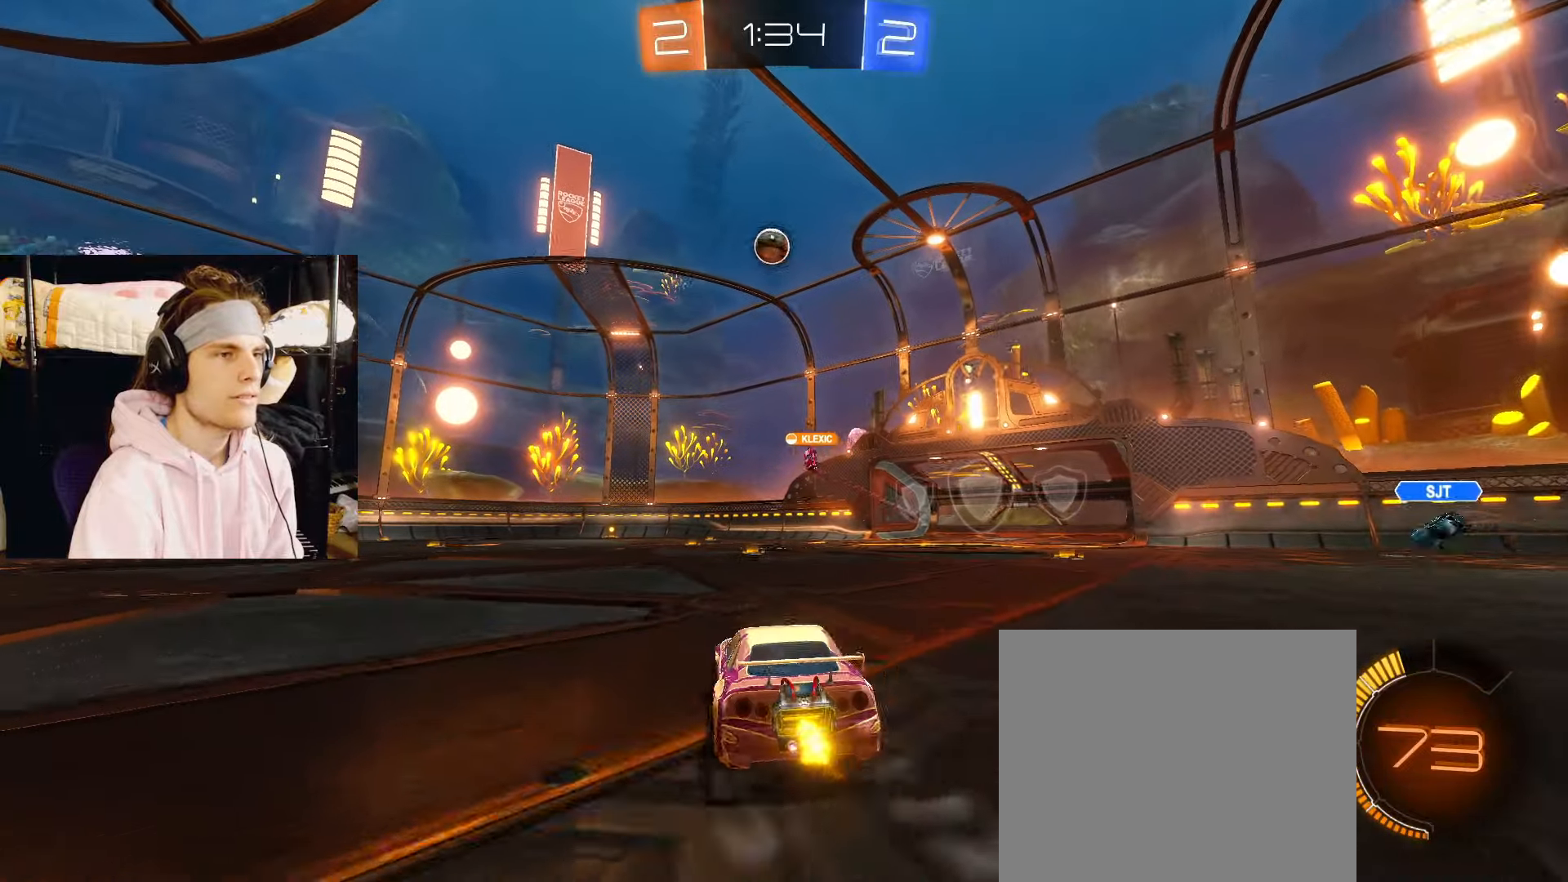
{"buttons": ["CIRCLE", "R2"], "left_stick": "center", "right_stick": "center", "events": [[33, "left_stick", "center"], [200, "CIRCLE", "down"], [250, "left_stick", "left"], [417, "left_stick", "center"]]}
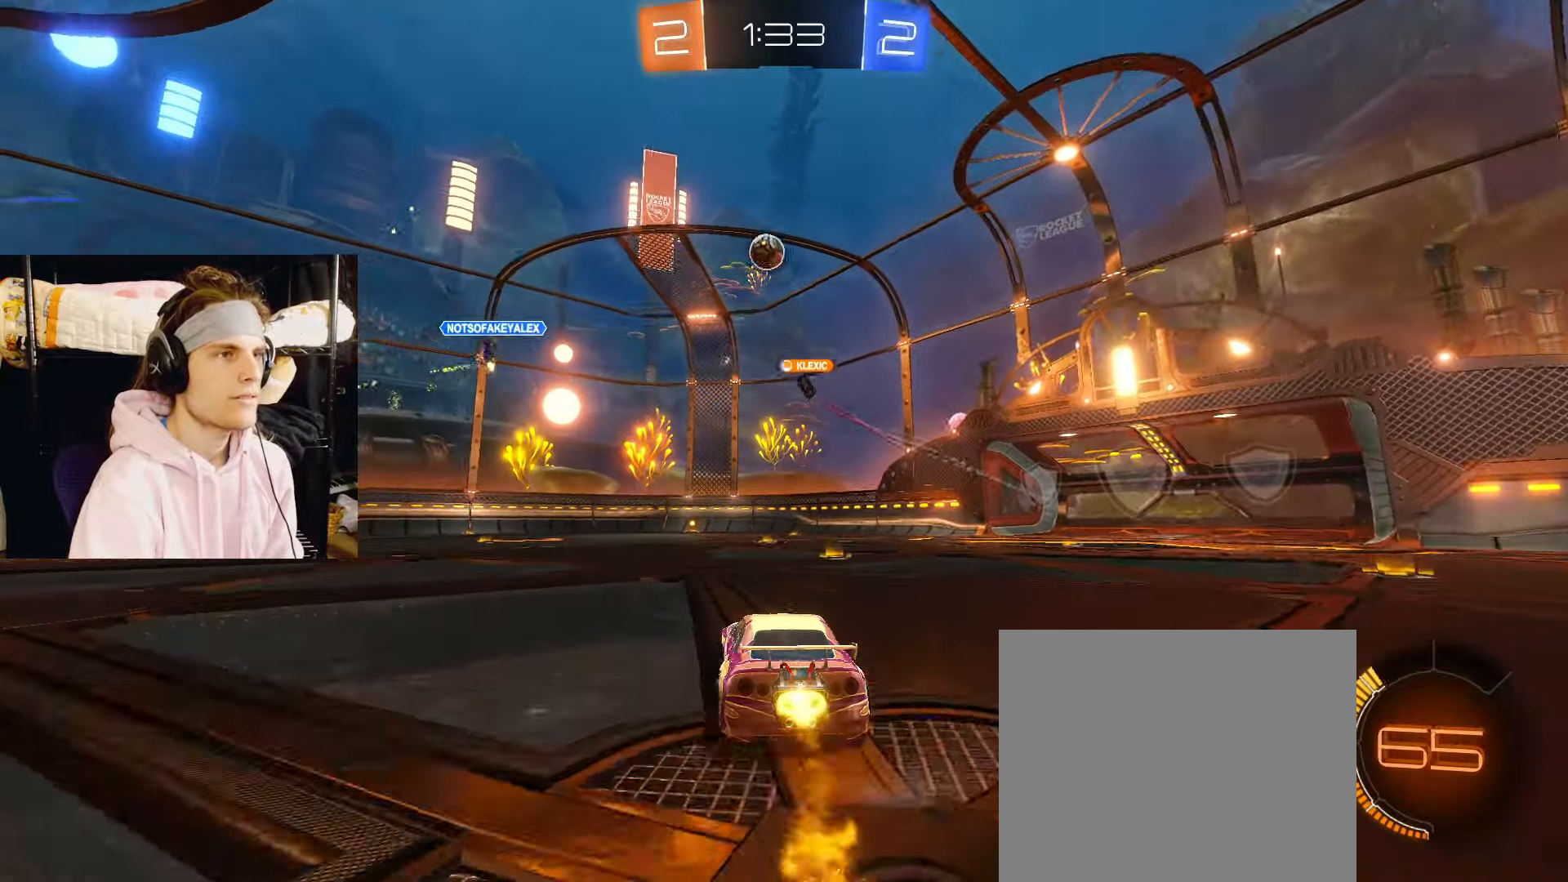
{"buttons": ["R2"], "left_stick": "center", "right_stick": "center", "events": [[283, "left_stick", "right"], [383, "CIRCLE", "up"], [500, "left_stick", "center"]]}
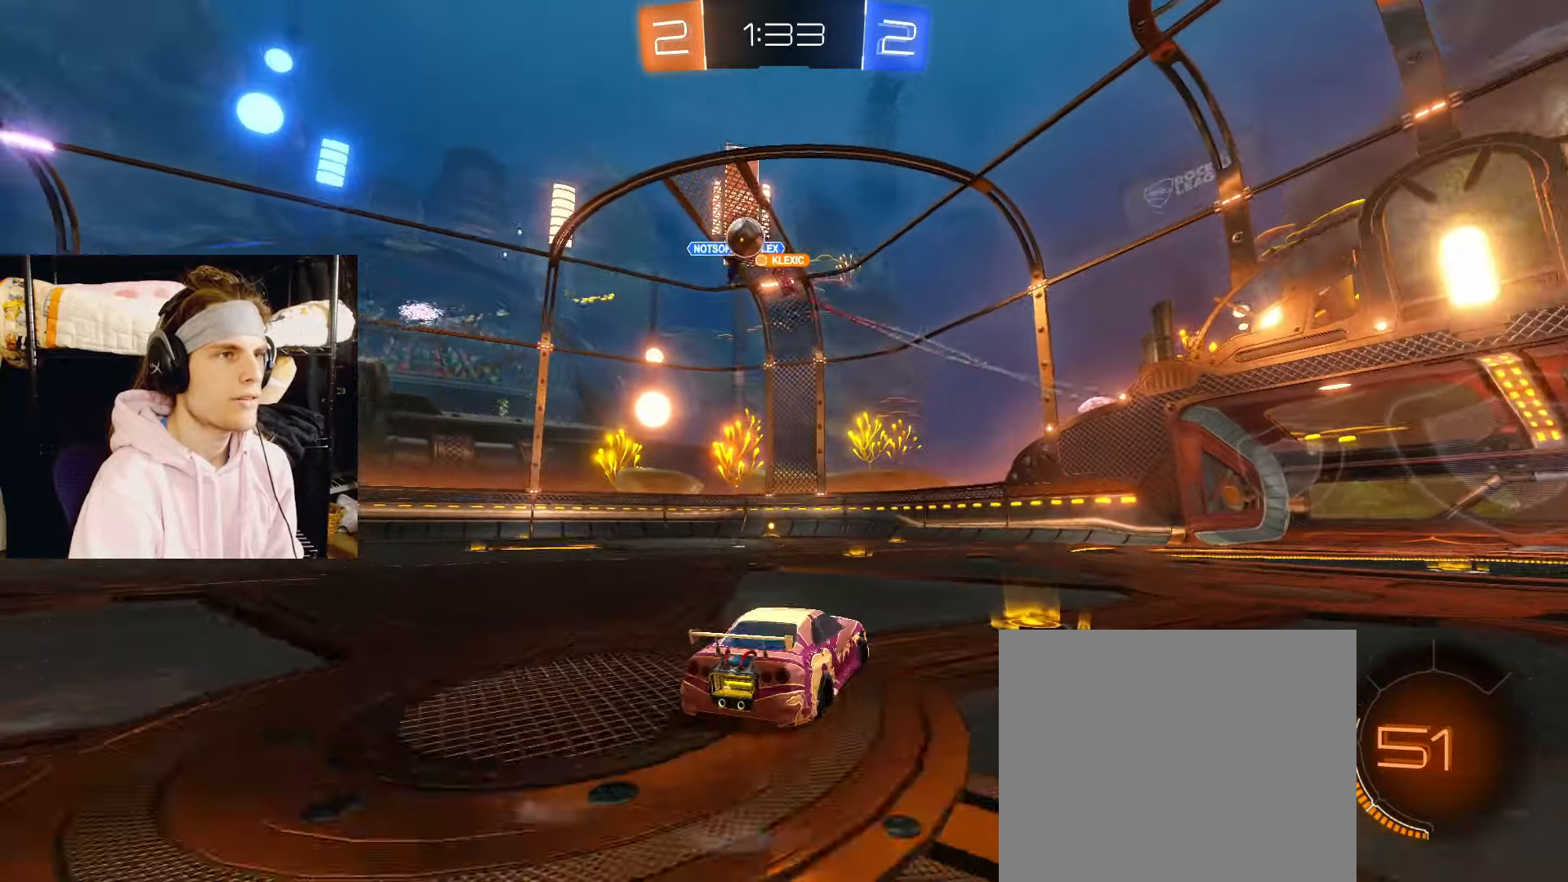
{"buttons": [], "left_stick": "left", "right_stick": "center", "events": [[167, "left_stick", "left"], [417, "R2", "up"]]}
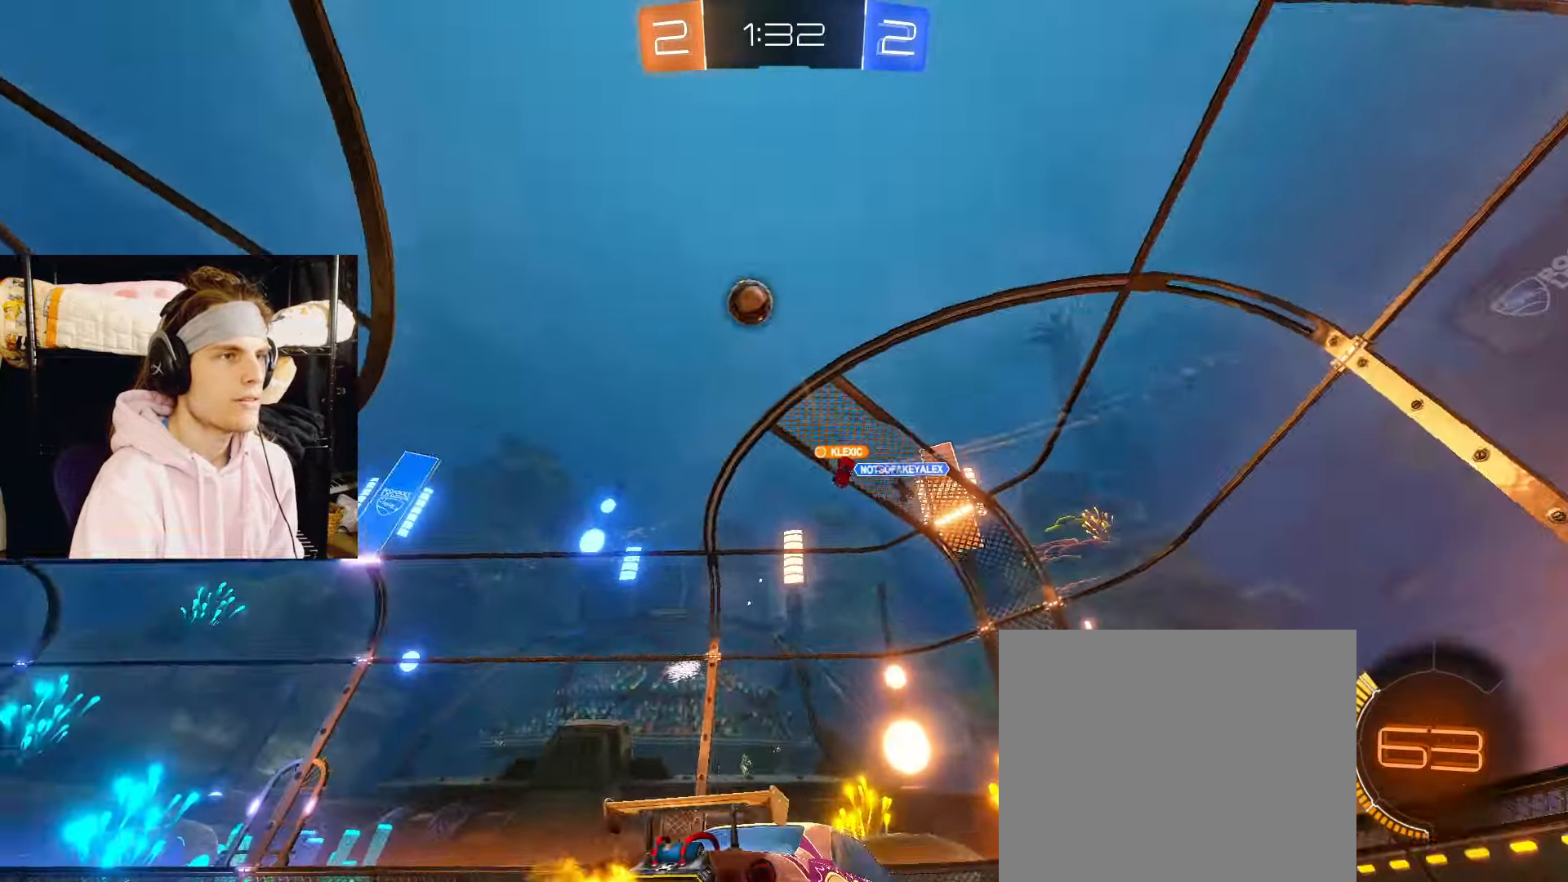
{"buttons": [], "left_stick": "right", "right_stick": "center", "events": [[350, "left_stick", "right"]]}
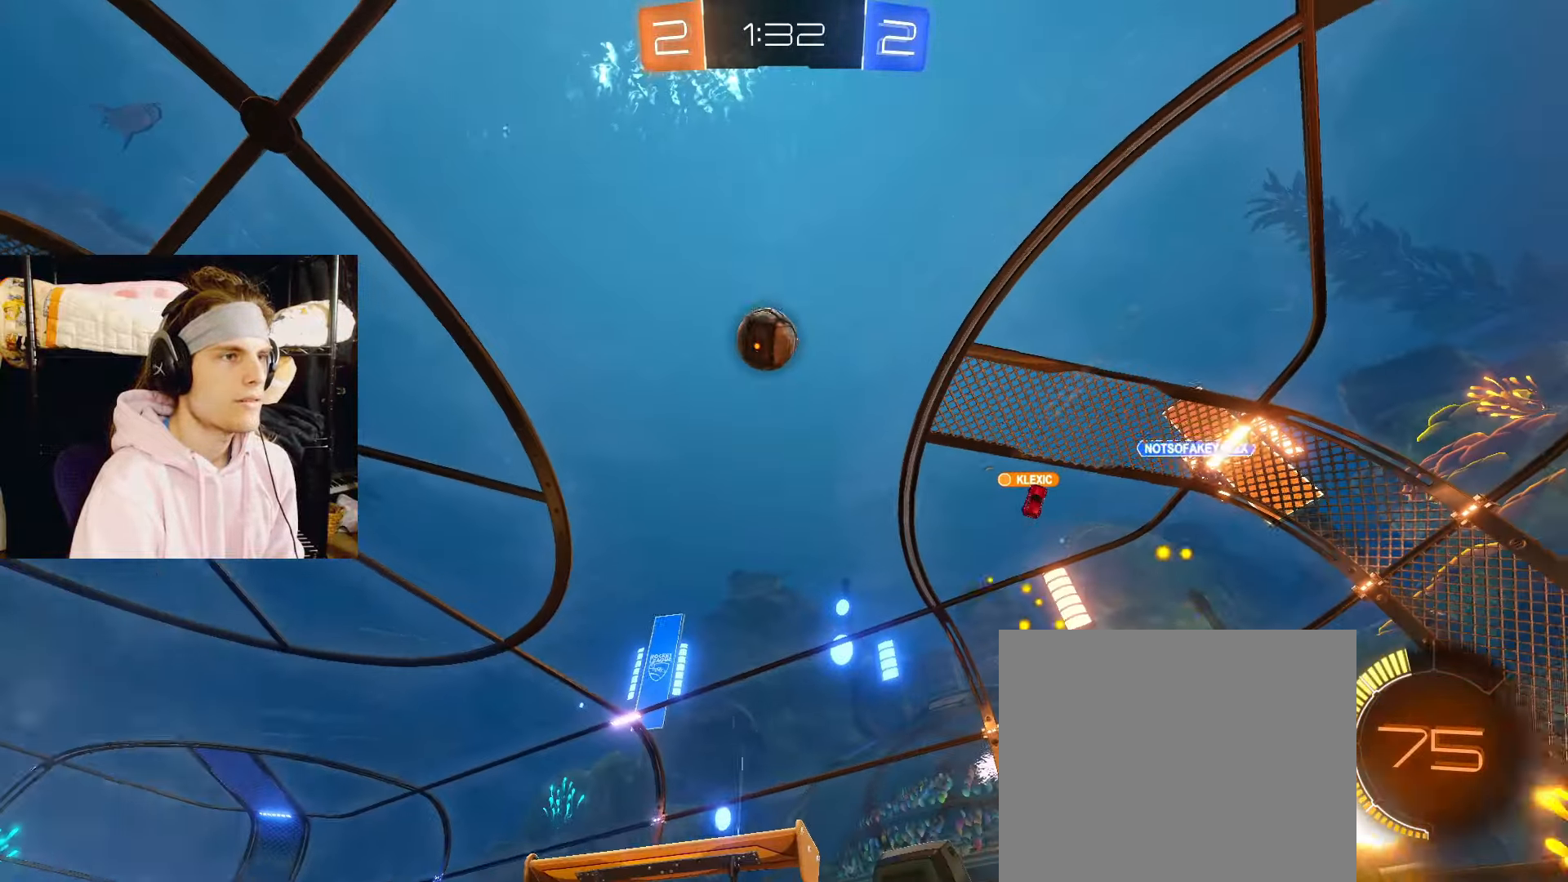
{"buttons": [], "left_stick": "down", "right_stick": "center", "events": [[183, "R2", "down"], [200, "CIRCLE", "down"], [283, "left_stick", "left"], [433, "CIRCLE", "up"], [450, "left_stick", "down"], [467, "R2", "up"]]}
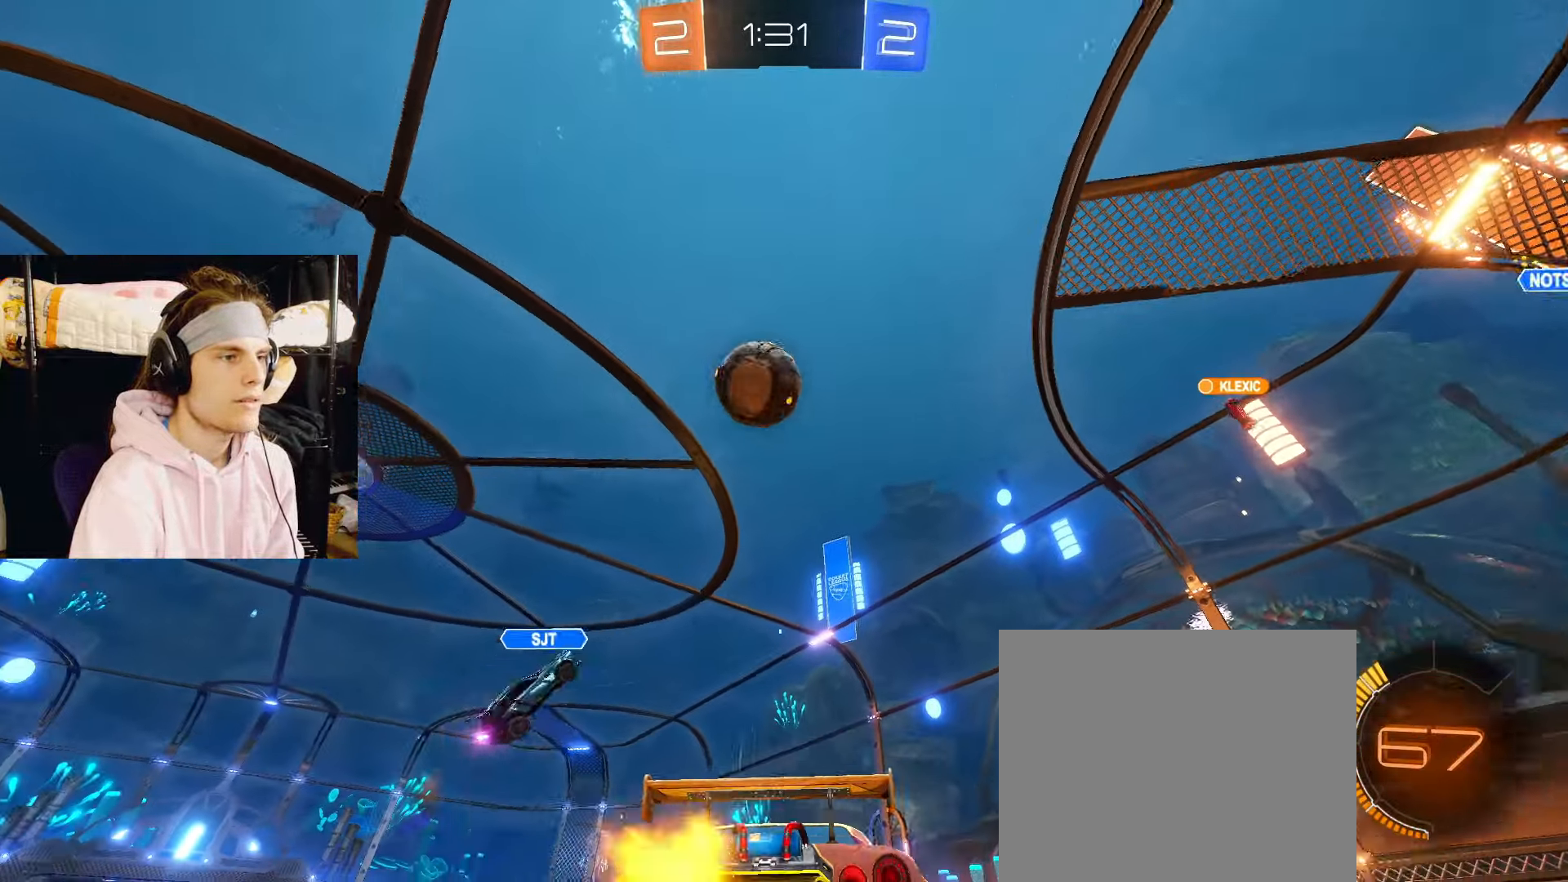
{"buttons": [], "left_stick": "right", "right_stick": "center", "events": [[217, "left_stick", "center"], [383, "left_stick", "right"]]}
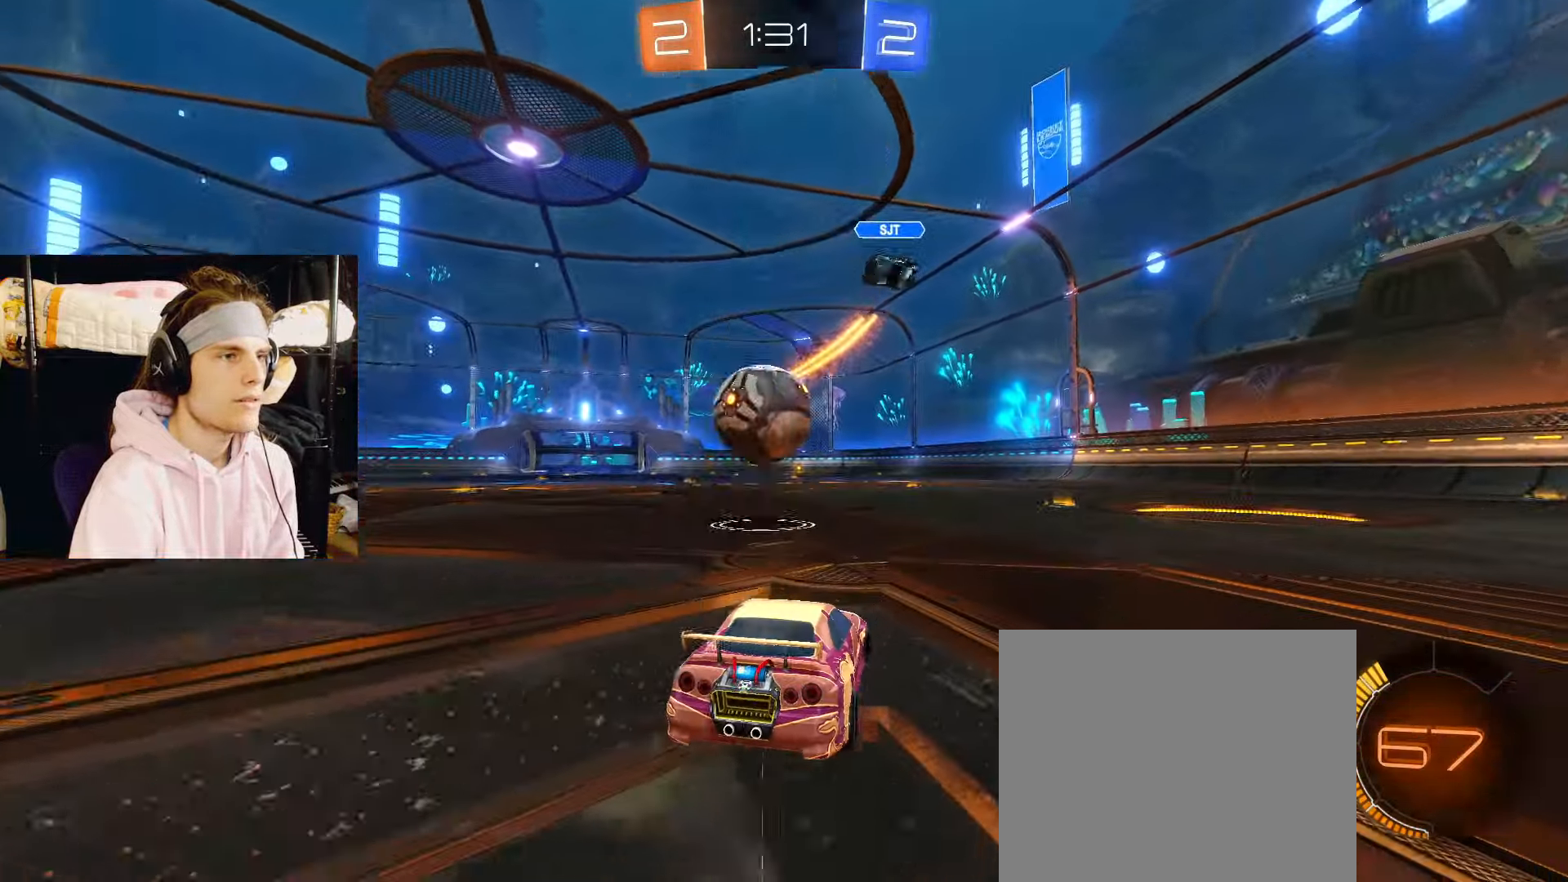
{"buttons": ["CIRCLE", "R2"], "left_stick": "center", "right_stick": "center", "events": [[17, "left_stick", "center"], [183, "left_stick", "right"], [350, "R2", "down"], [383, "CIRCLE", "down"], [433, "left_stick", "center"]]}
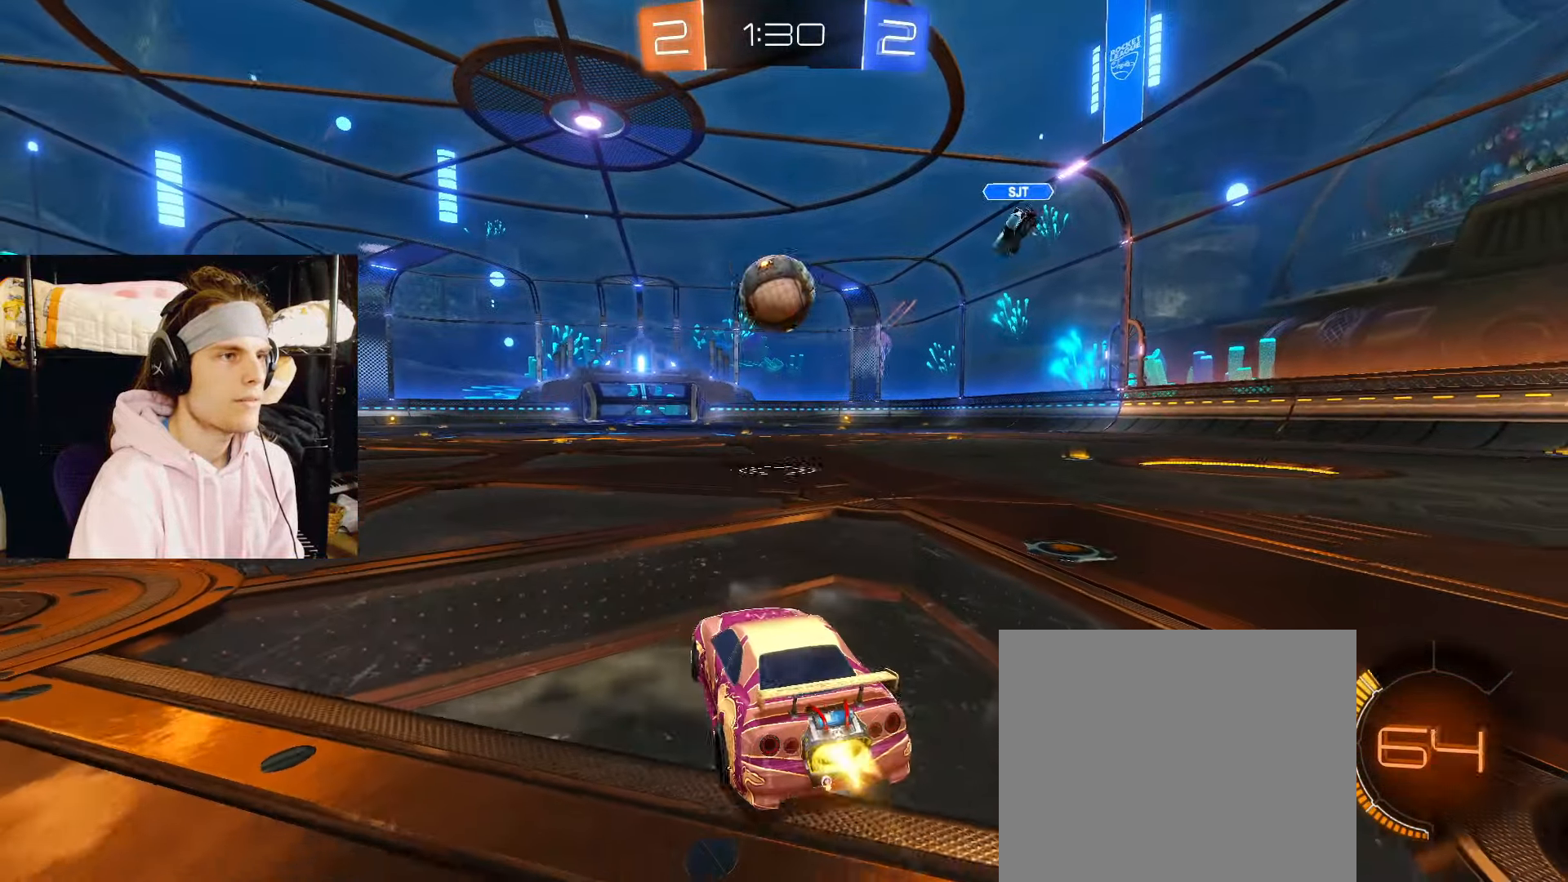
{"buttons": ["CROSS", "CIRCLE", "R2"], "left_stick": "center", "right_stick": "center", "events": [[250, "CROSS", "down"], [267, "left_stick", "down"], [417, "CROSS", "up"], [433, "left_stick", "center"], [483, "CROSS", "down"]]}
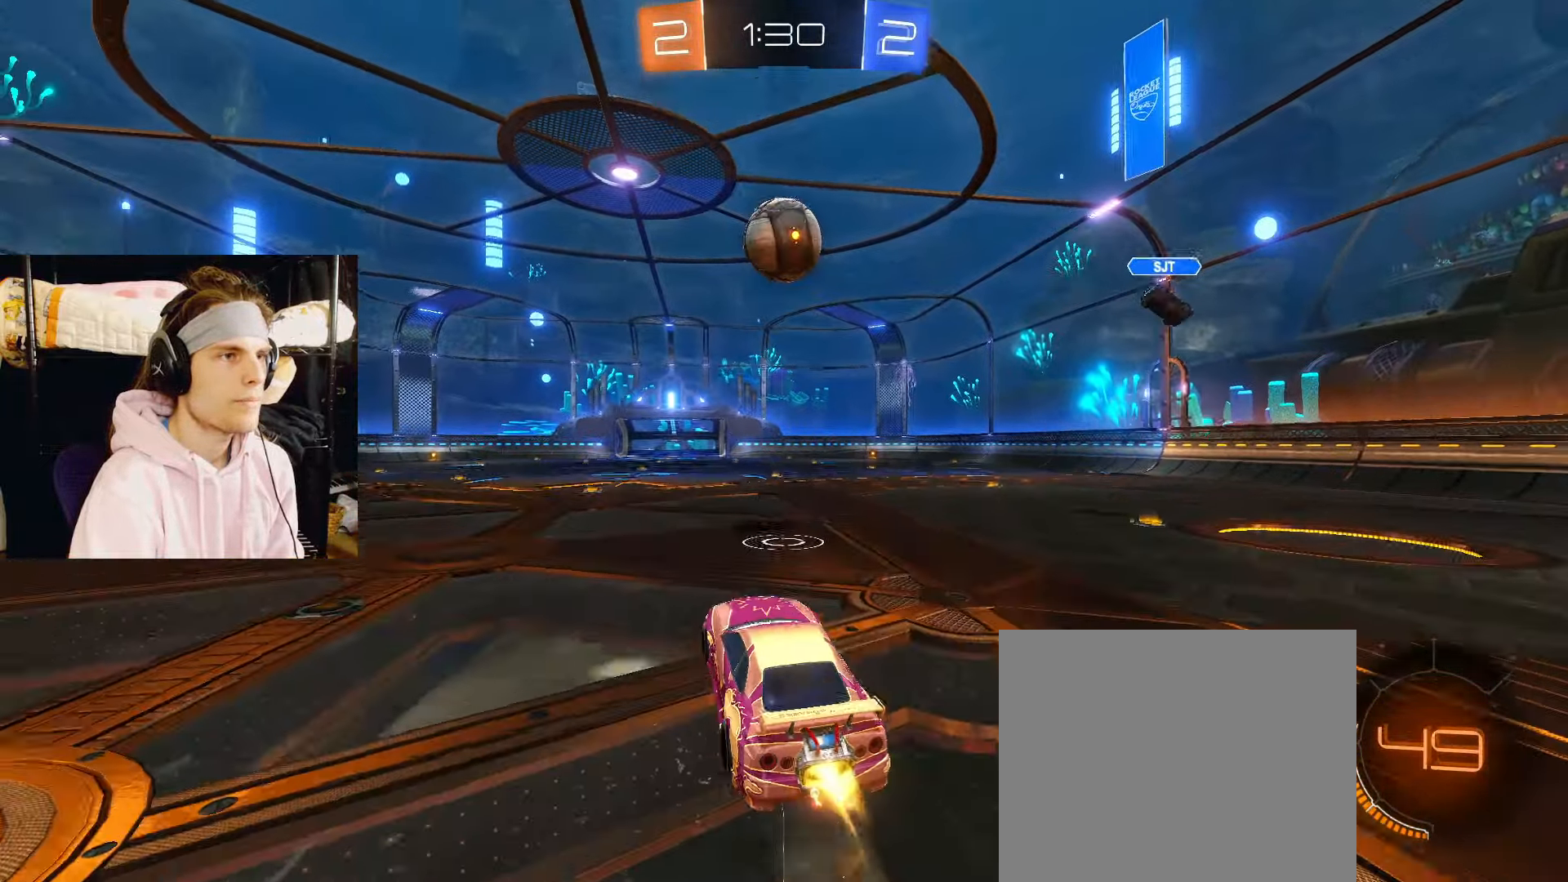
{"buttons": ["CIRCLE"], "left_stick": "down", "right_stick": "center", "events": [[17, "left_stick", "down"], [67, "R2", "up"], [83, "CIRCLE", "up"], [83, "CROSS", "up"], [150, "CIRCLE", "down"], [250, "left_stick", "up-right"], [400, "left_stick", "up-left"], [467, "left_stick", "down"]]}
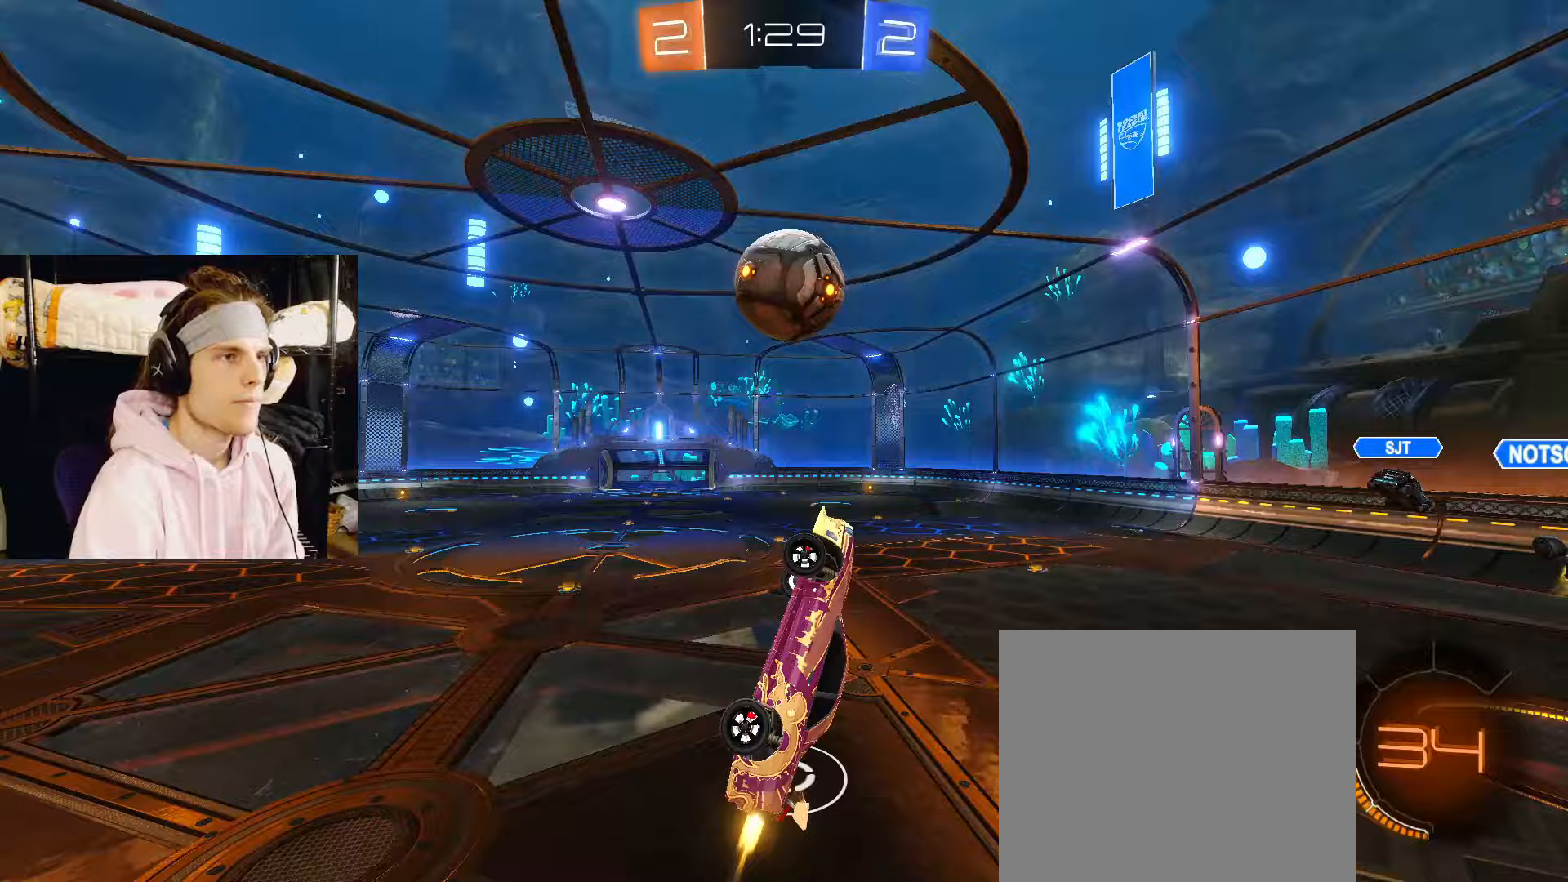
{"buttons": [], "left_stick": "center", "right_stick": "center", "events": [[150, "CIRCLE", "up"], [233, "CIRCLE", "down"], [317, "left_stick", "down-right"], [417, "CIRCLE", "up"], [483, "left_stick", "center"]]}
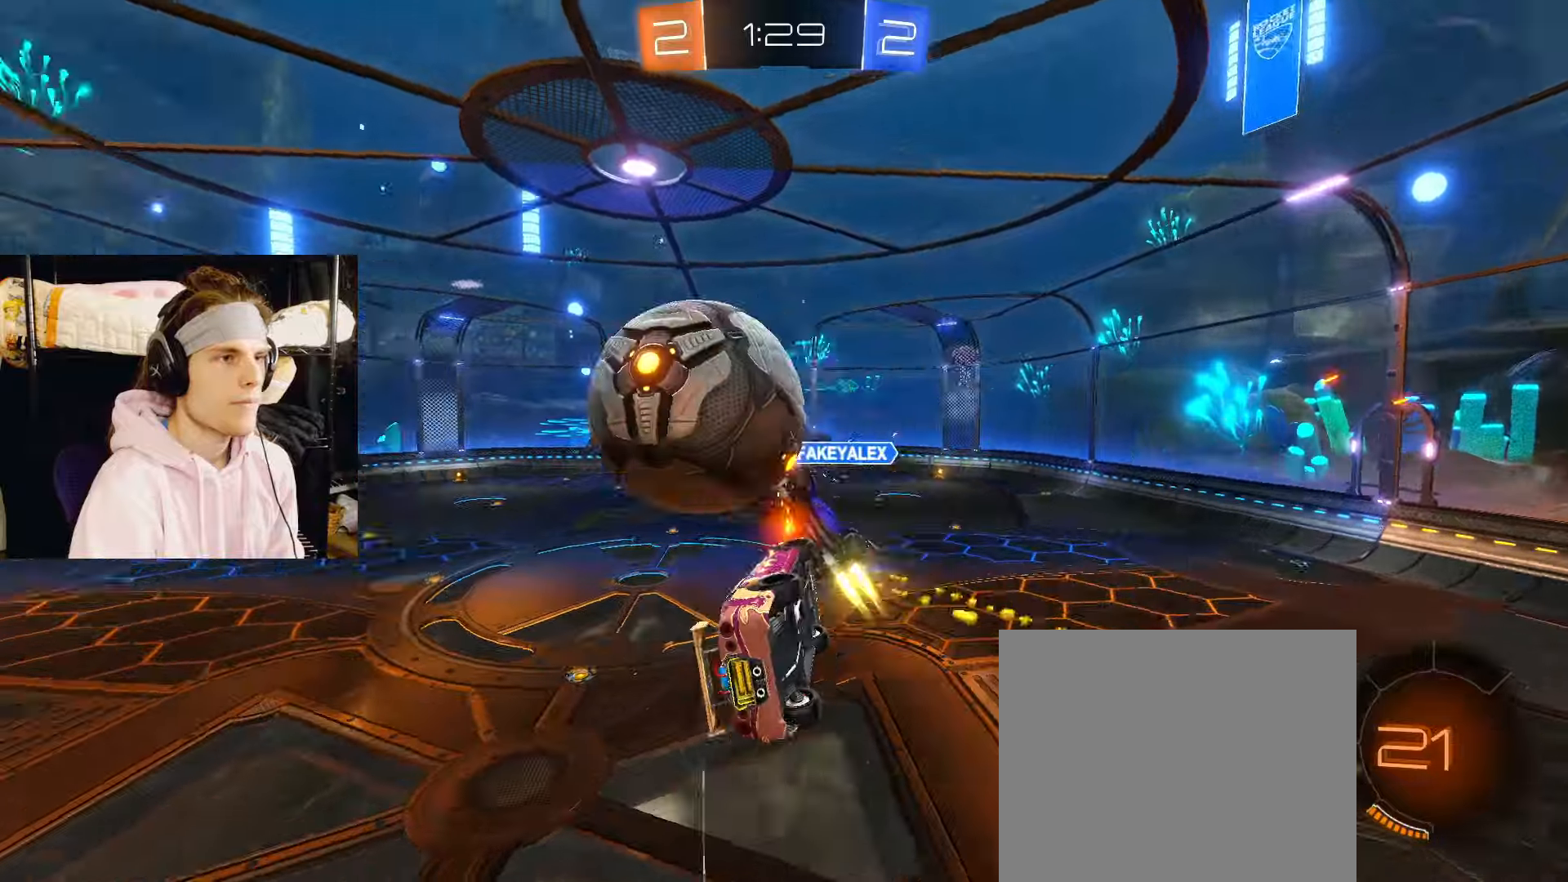
{"buttons": [], "left_stick": "center", "right_stick": "center", "events": [[17, "left_stick", "down-right"], [33, "left_stick", "up-left"], [267, "left_stick", "center"], [367, "left_stick", "up-right"], [483, "left_stick", "center"]]}
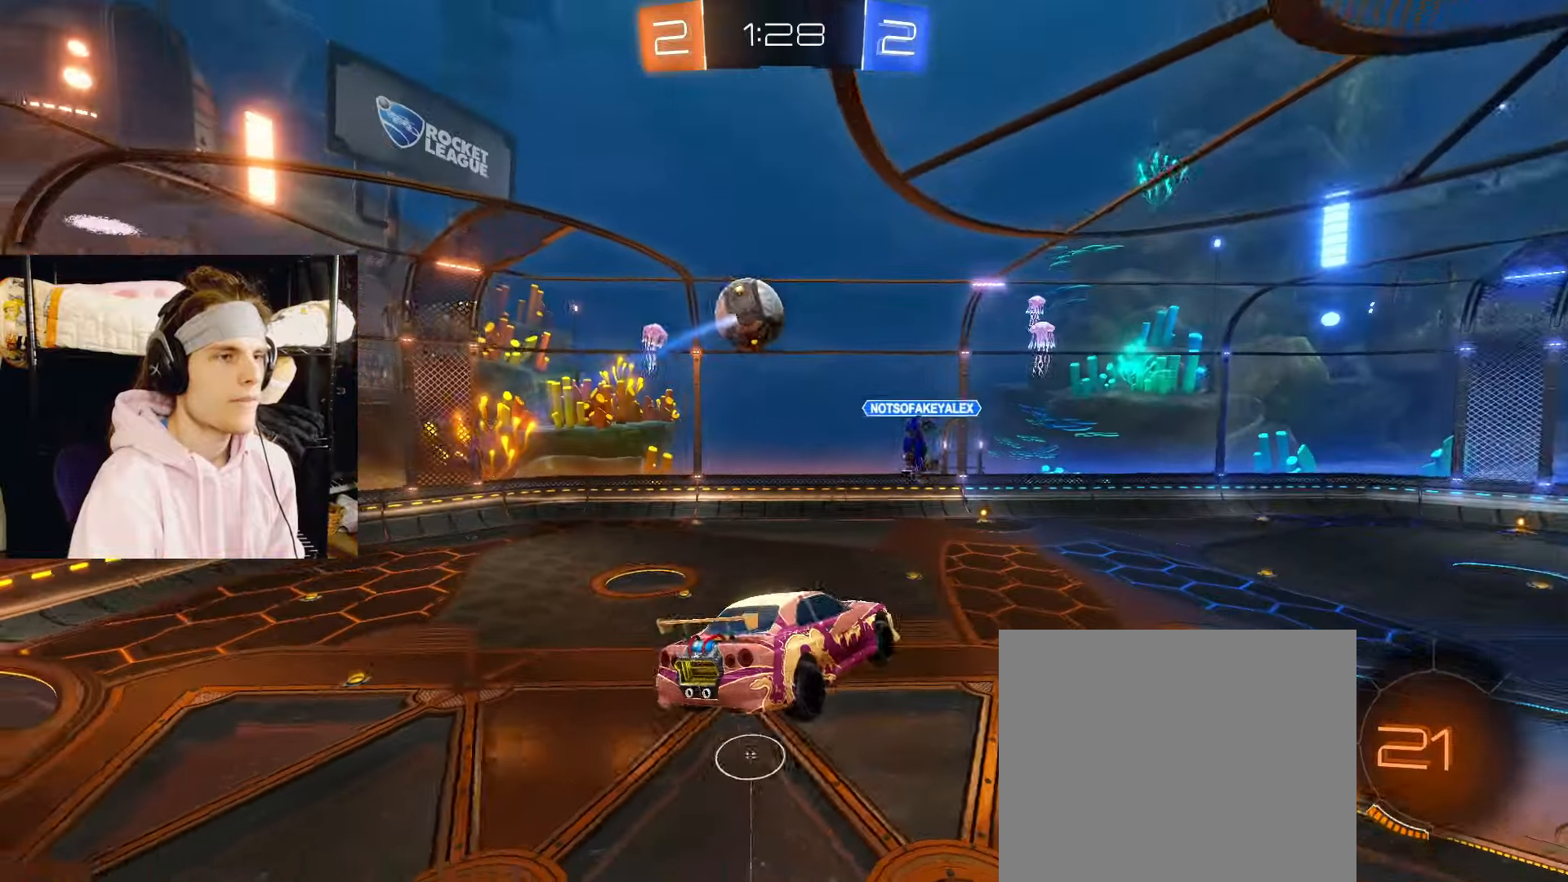
{"buttons": [], "left_stick": "center", "right_stick": "center", "events": [[67, "left_stick", "right"], [233, "TRIANGLE", "down"], [317, "TRIANGLE", "up"], [450, "left_stick", "center"]]}
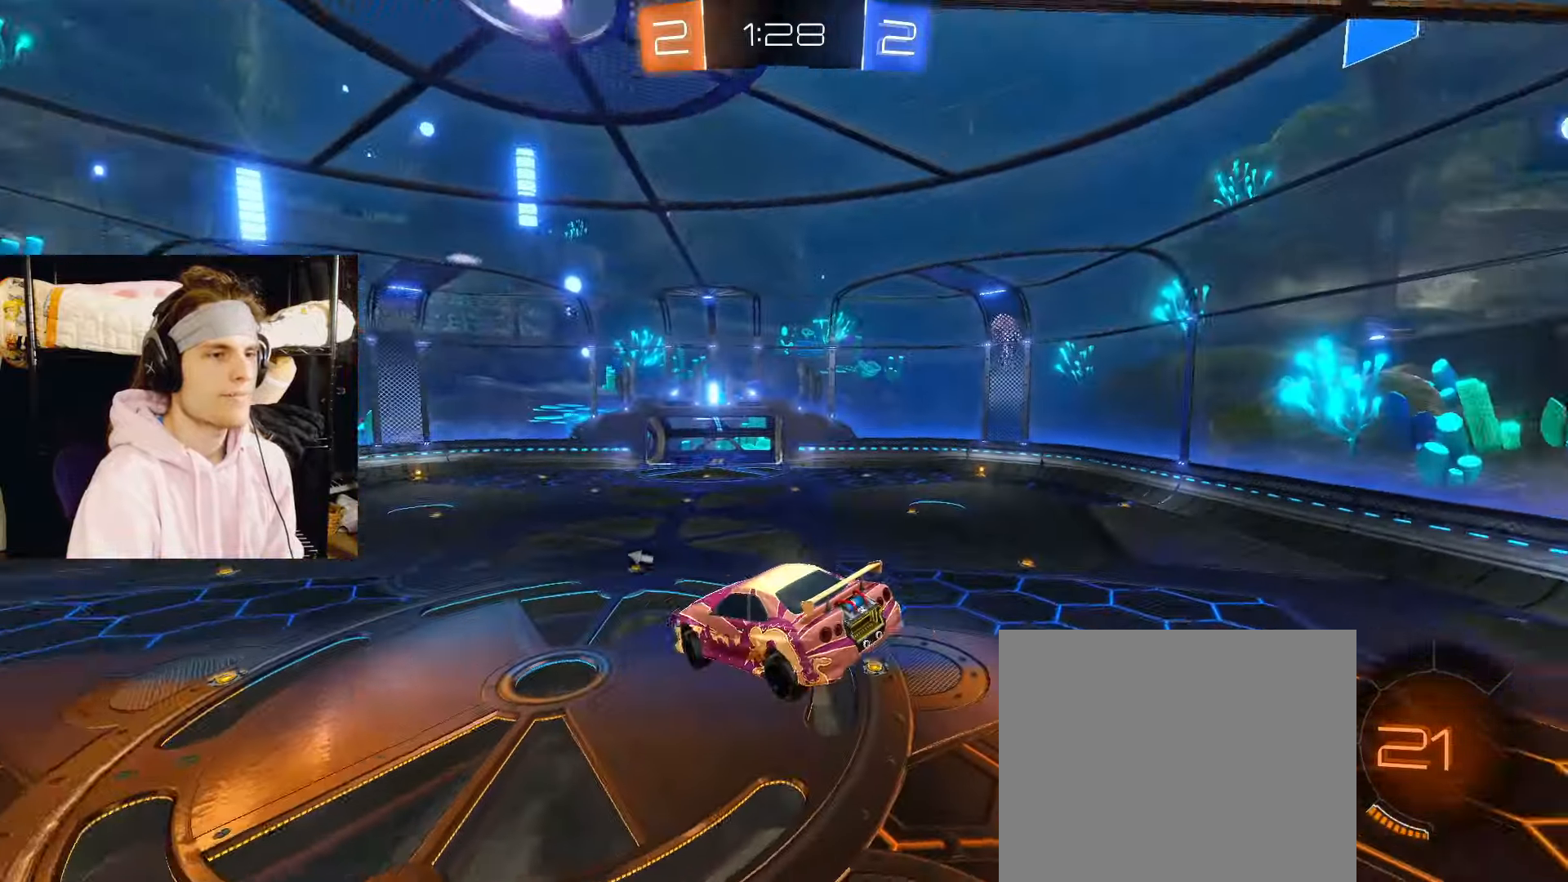
{"buttons": ["TRIANGLE", "R2"], "left_stick": "down-right", "right_stick": "center", "events": [[450, "R2", "down"], [450, "left_stick", "down-right"], [483, "TRIANGLE", "down"]]}
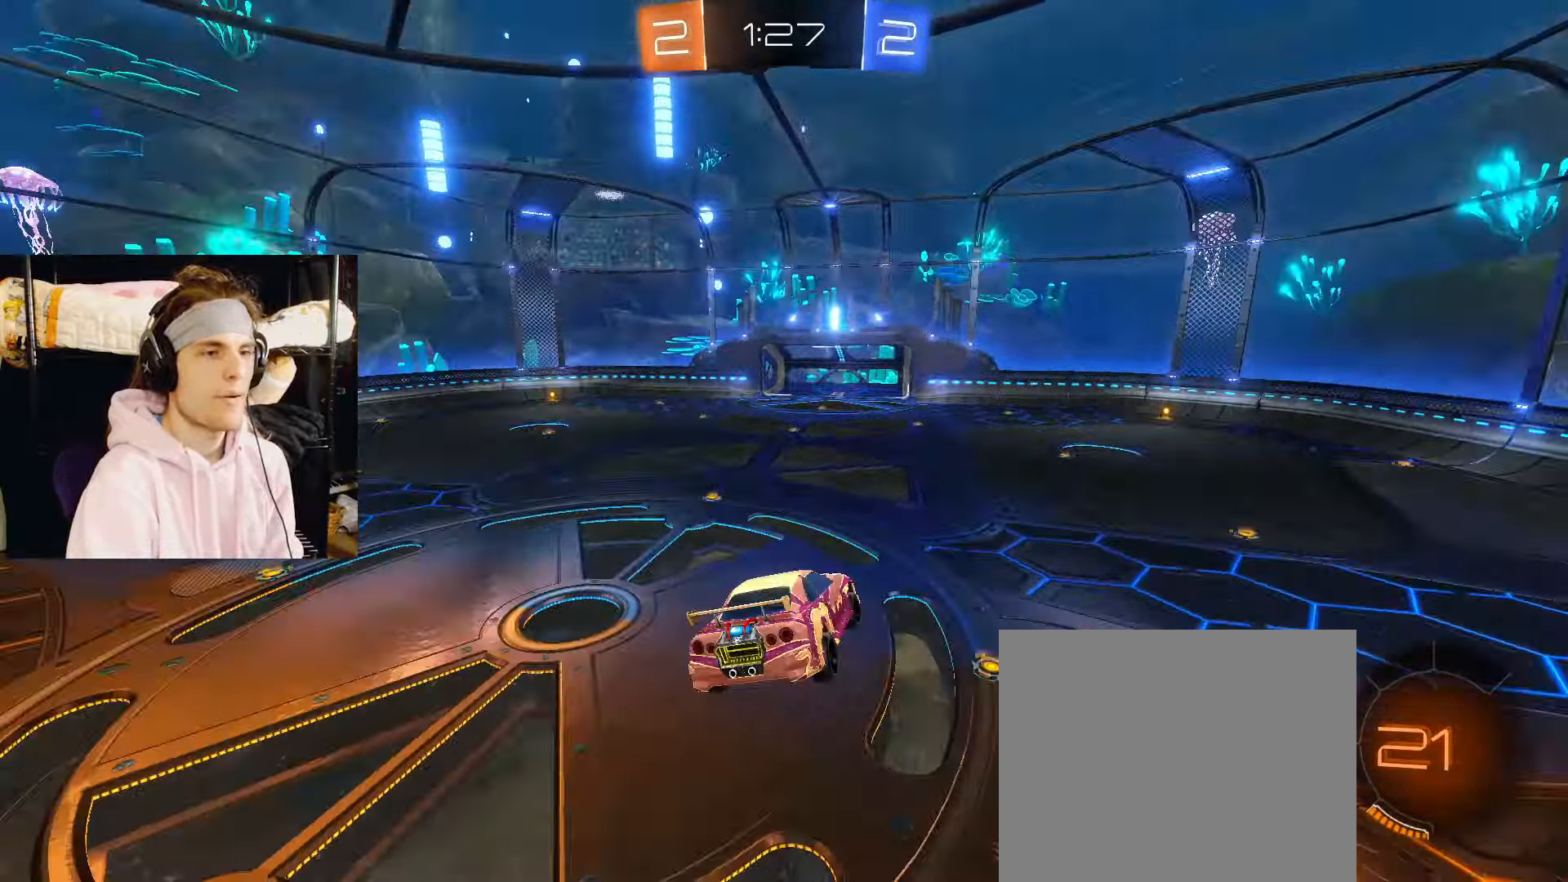
{"buttons": ["R2"], "left_stick": "down-left", "right_stick": "center", "events": [[33, "left_stick", "center"], [83, "TRIANGLE", "up"], [367, "left_stick", "down-left"]]}
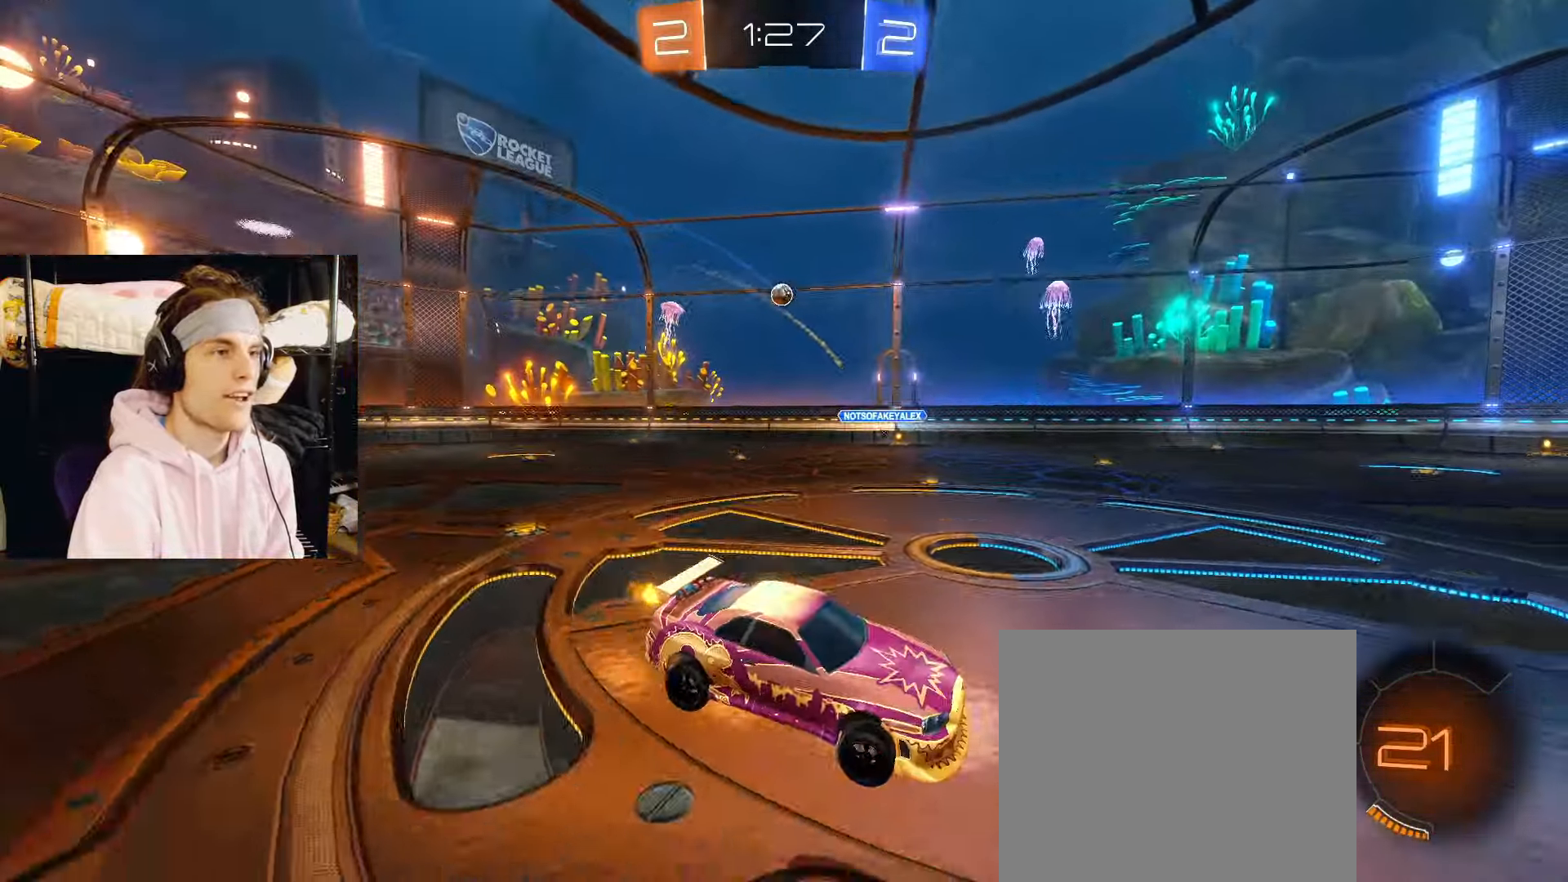
{"buttons": ["R2"], "left_stick": "left", "right_stick": "center", "events": [[117, "left_stick", "left"]]}
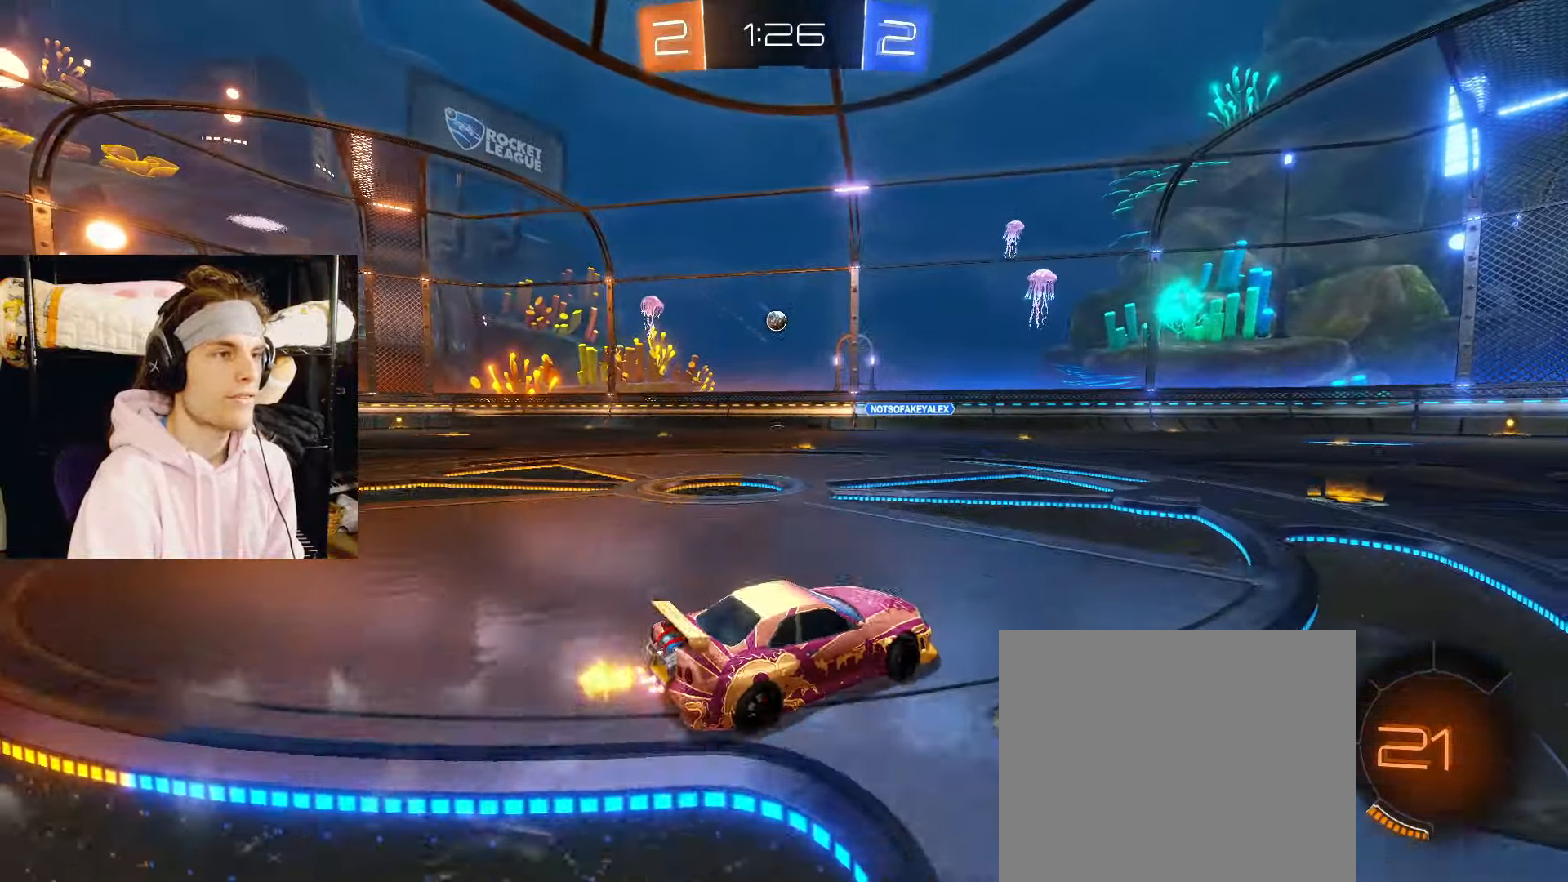
{"buttons": ["R2"], "left_stick": "left", "right_stick": "center", "events": []}
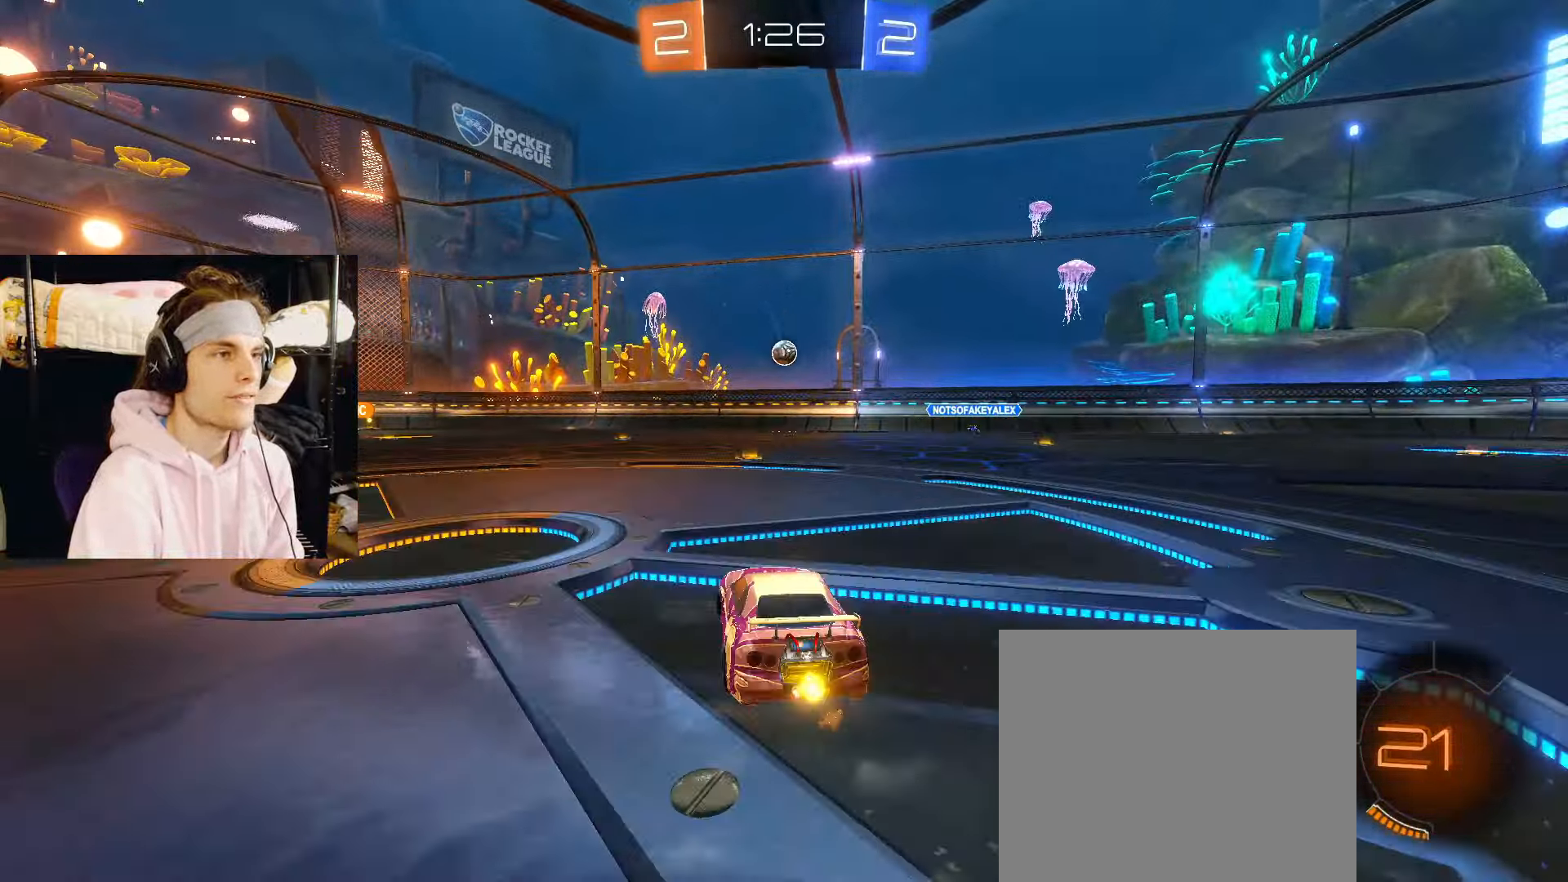
{"buttons": ["R2"], "left_stick": "left", "right_stick": "center", "events": []}
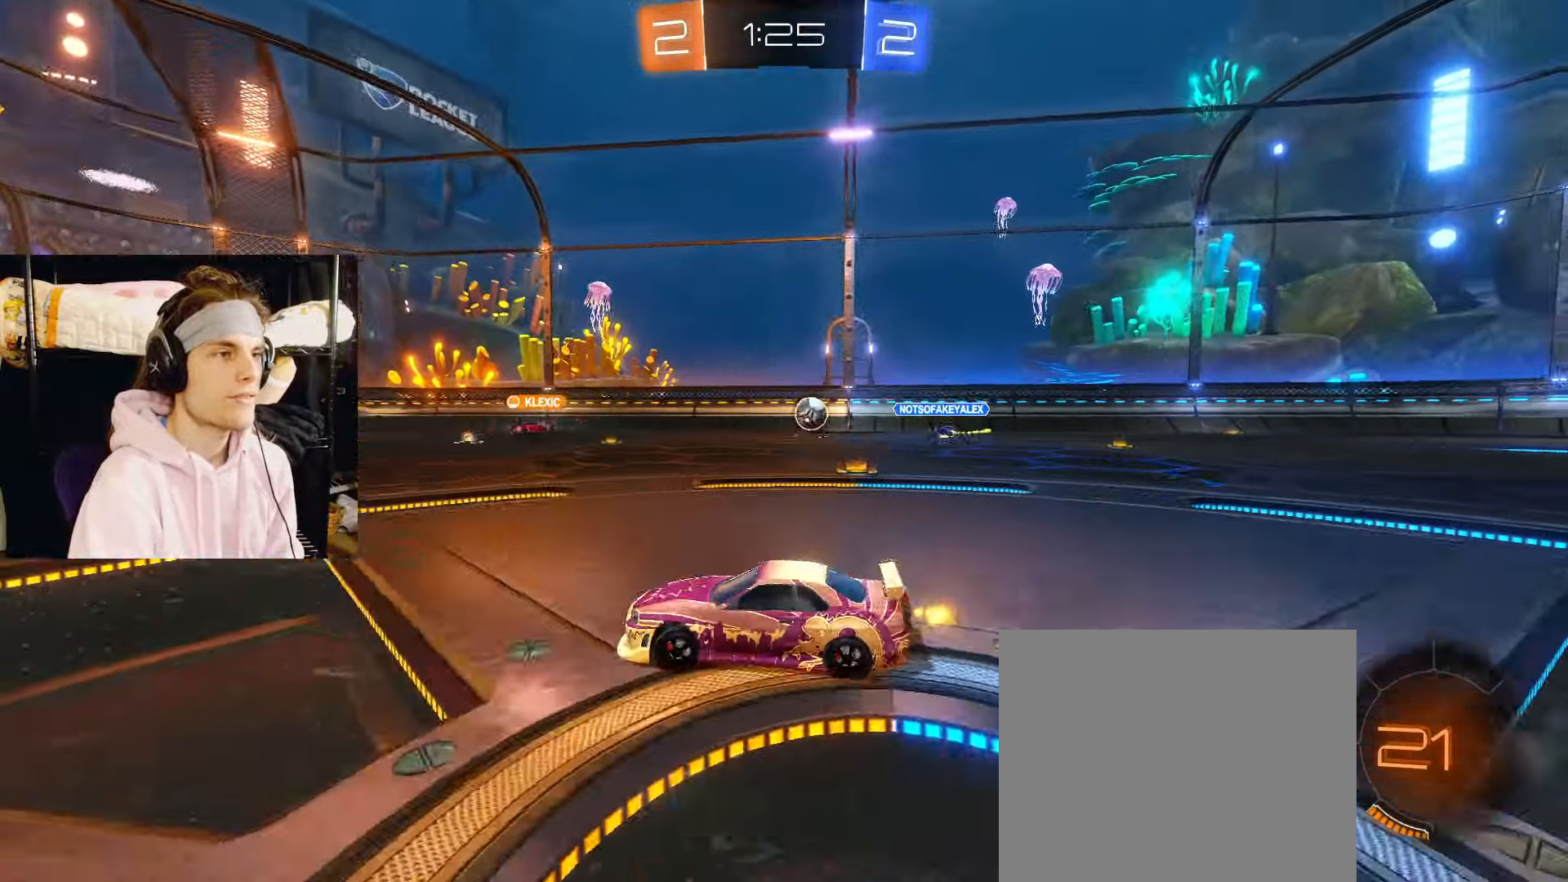
{"buttons": ["R2"], "left_stick": "center", "right_stick": "center", "events": [[133, "left_stick", "center"], [250, "left_stick", "right"], [417, "left_stick", "center"]]}
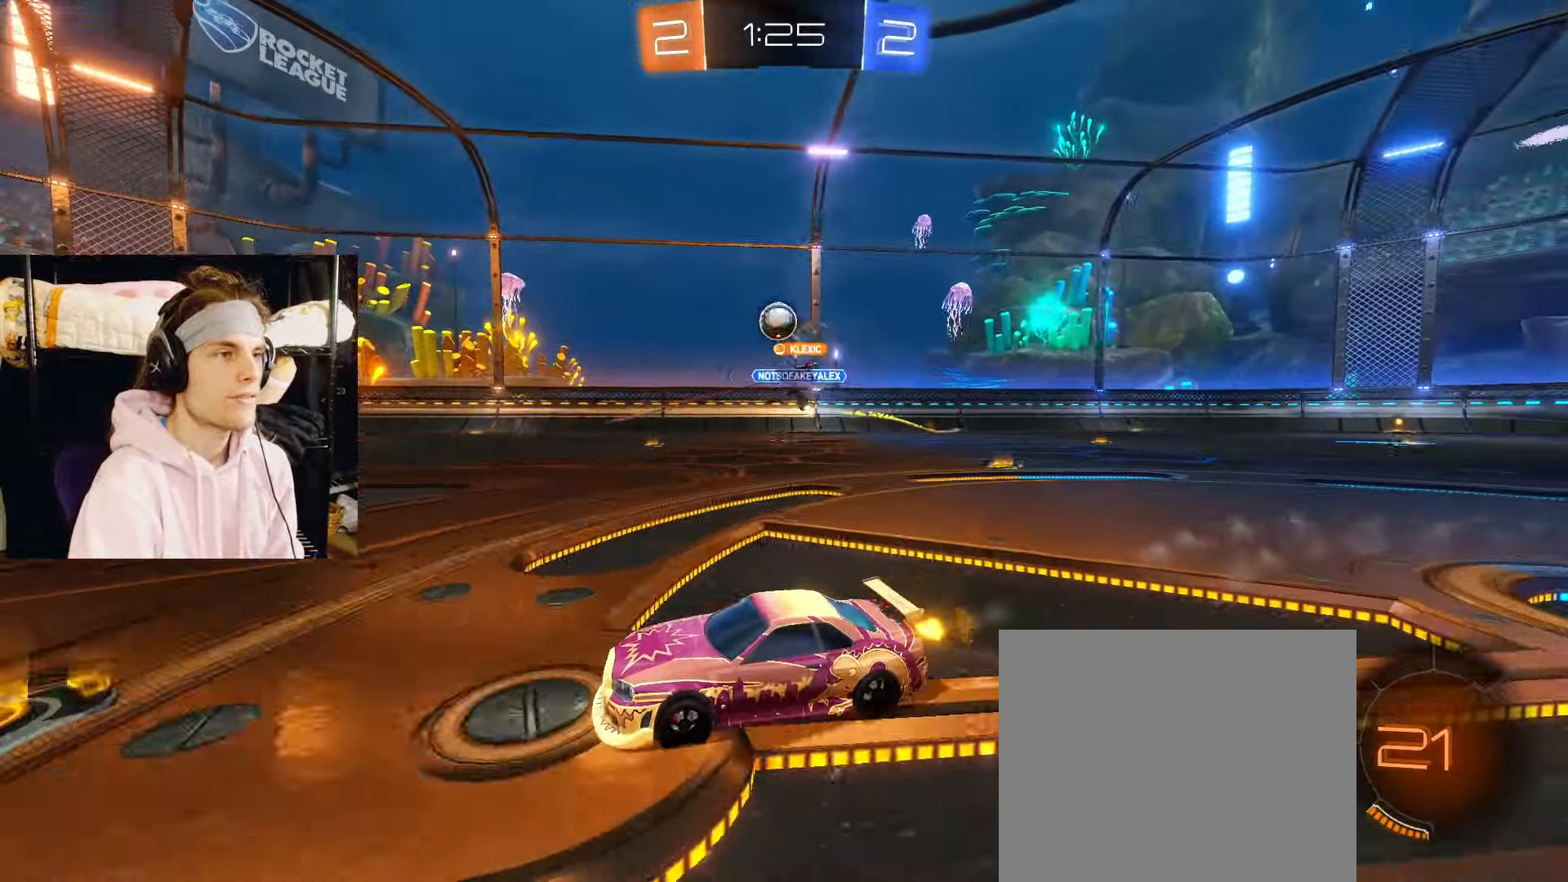
{"buttons": ["R2"], "left_stick": "center", "right_stick": "center", "events": [[150, "left_stick", "right"], [250, "left_stick", "center"]]}